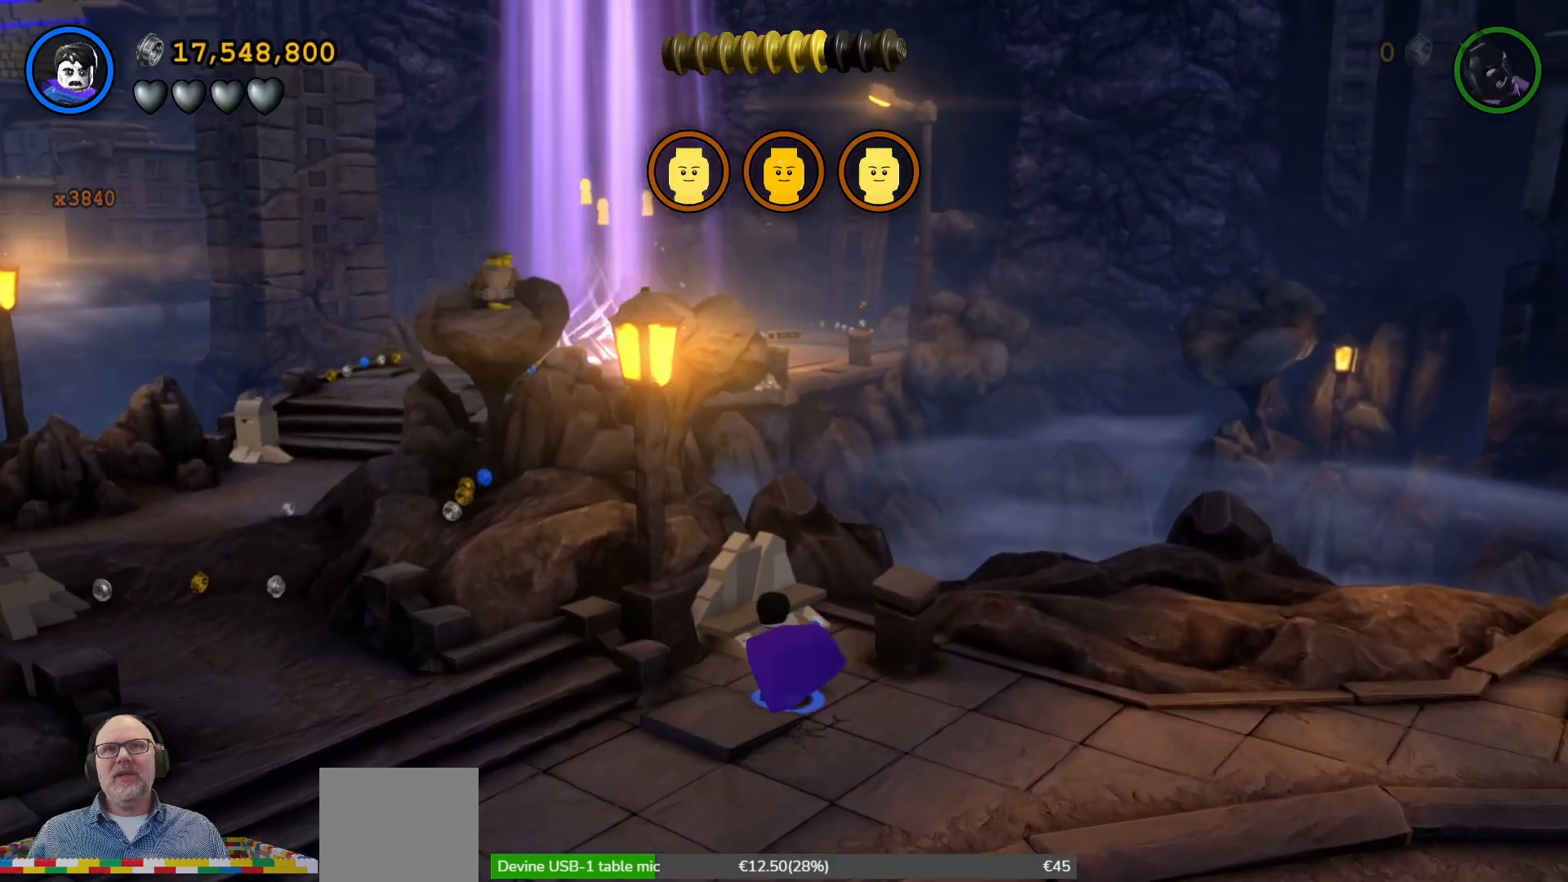
Gameplay with a controller (Xbox layout); each line is a JSON object with the inputs held at the frame after it. "events" lists button and stick changes between this image and that frame as [ms after this image, input, new state], when the widget could be followed in between. Not read: L2 L3 R2 R3 right_stick.
{"buttons": ["X"], "left_stick": "center", "events": [[67, "left_stick", "center"]]}
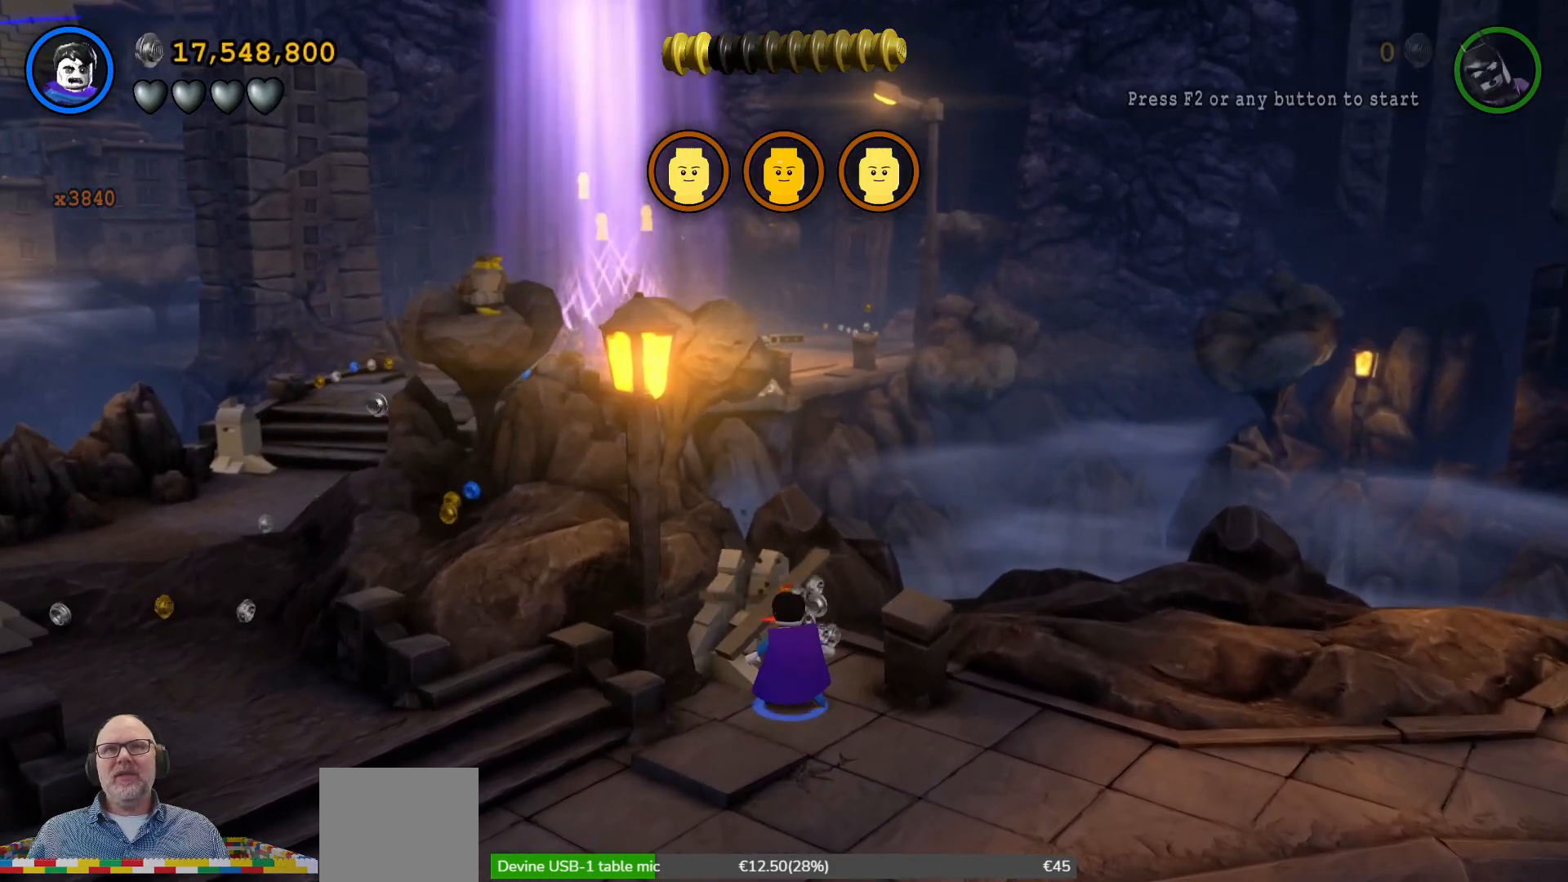
{"buttons": ["X"], "left_stick": "center", "events": []}
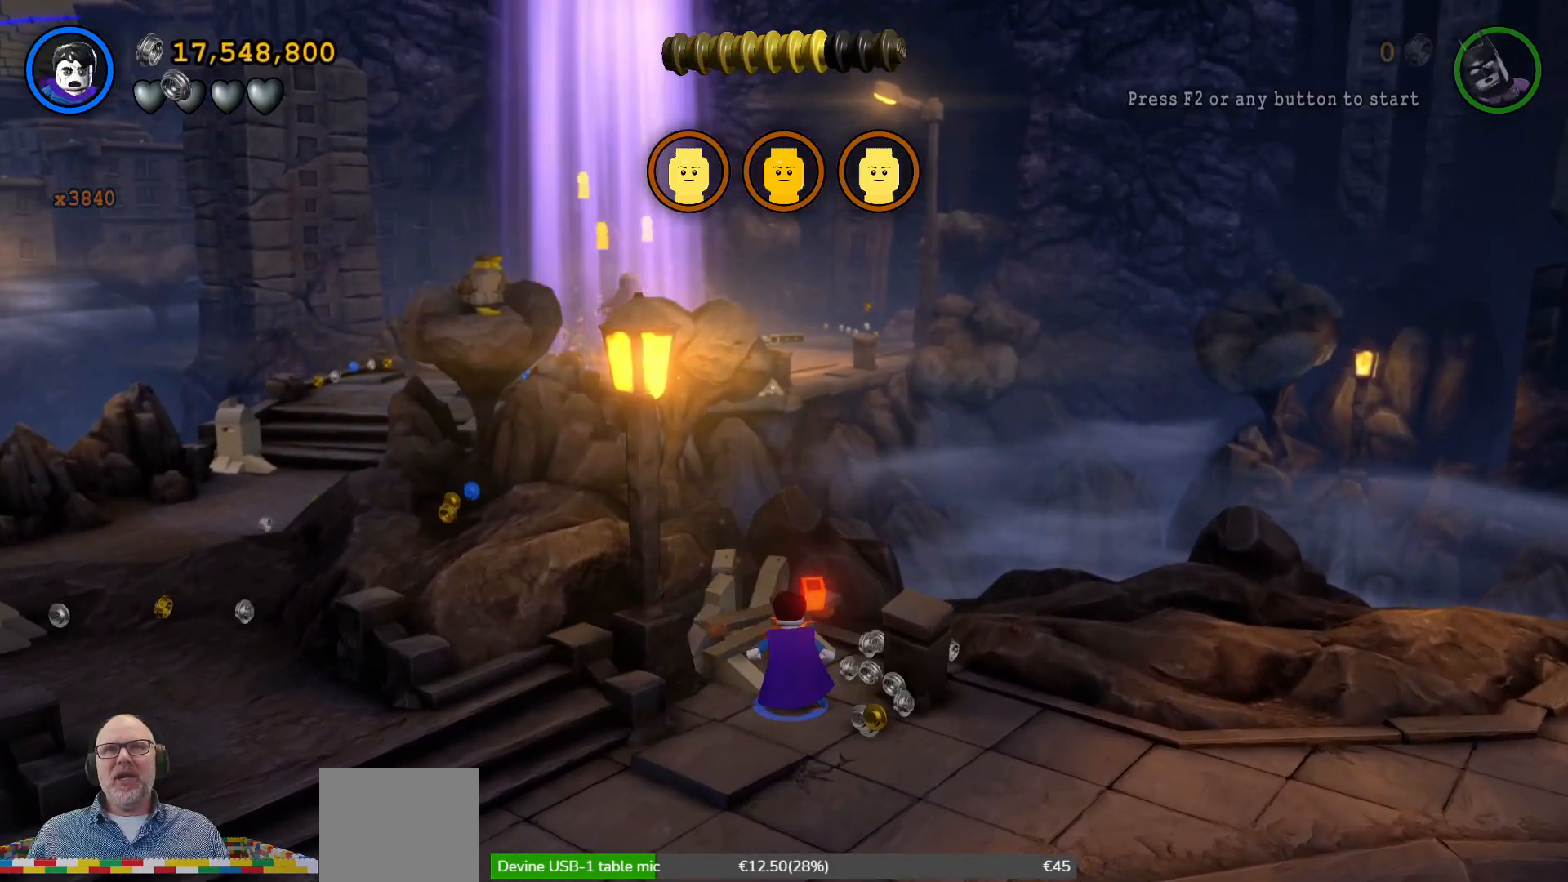
{"buttons": [], "left_stick": "up-right", "events": [[100, "X", "up"], [100, "left_stick", "right"], [267, "left_stick", "up-right"]]}
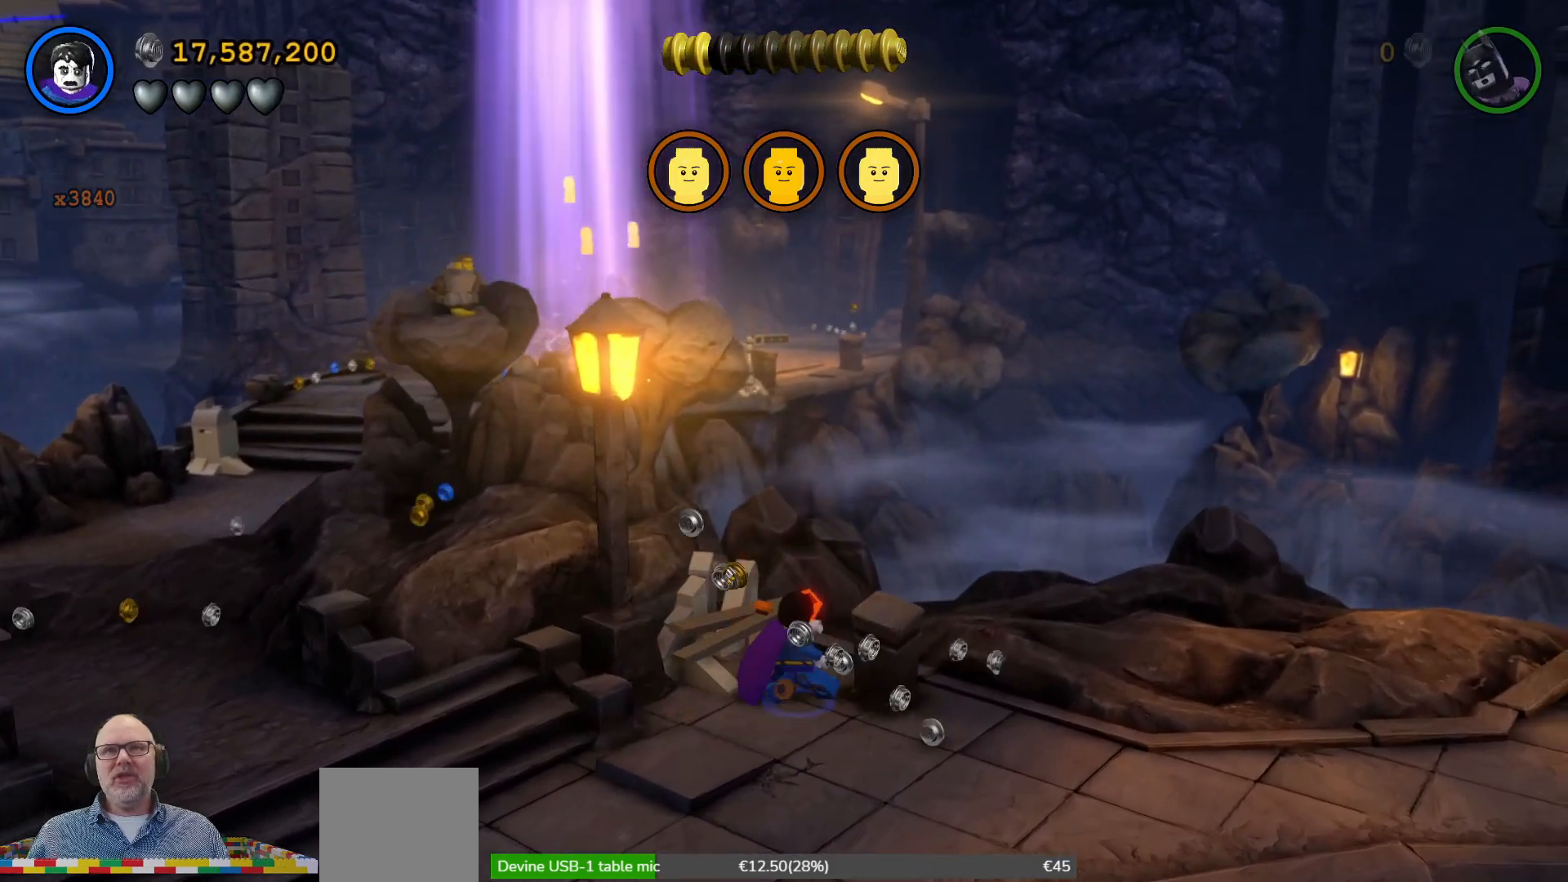
{"buttons": [], "left_stick": "down-right", "events": [[33, "left_stick", "up"], [133, "left_stick", "center"], [400, "left_stick", "down-right"]]}
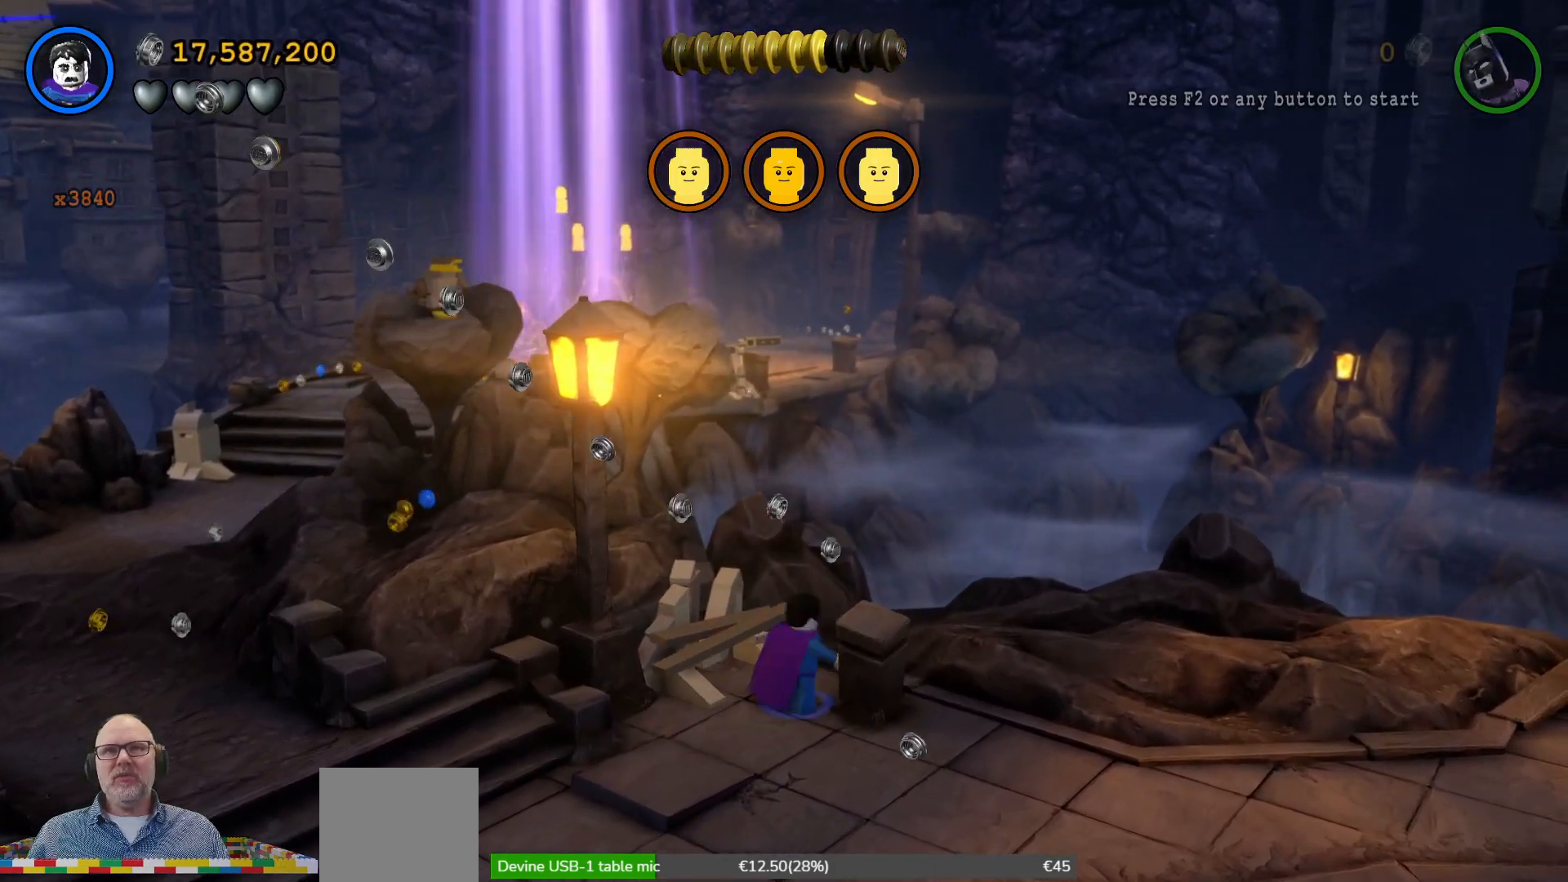
{"buttons": [], "left_stick": "up-left", "events": [[200, "left_stick", "down"], [300, "left_stick", "down-left"], [400, "left_stick", "left"], [500, "left_stick", "up-left"]]}
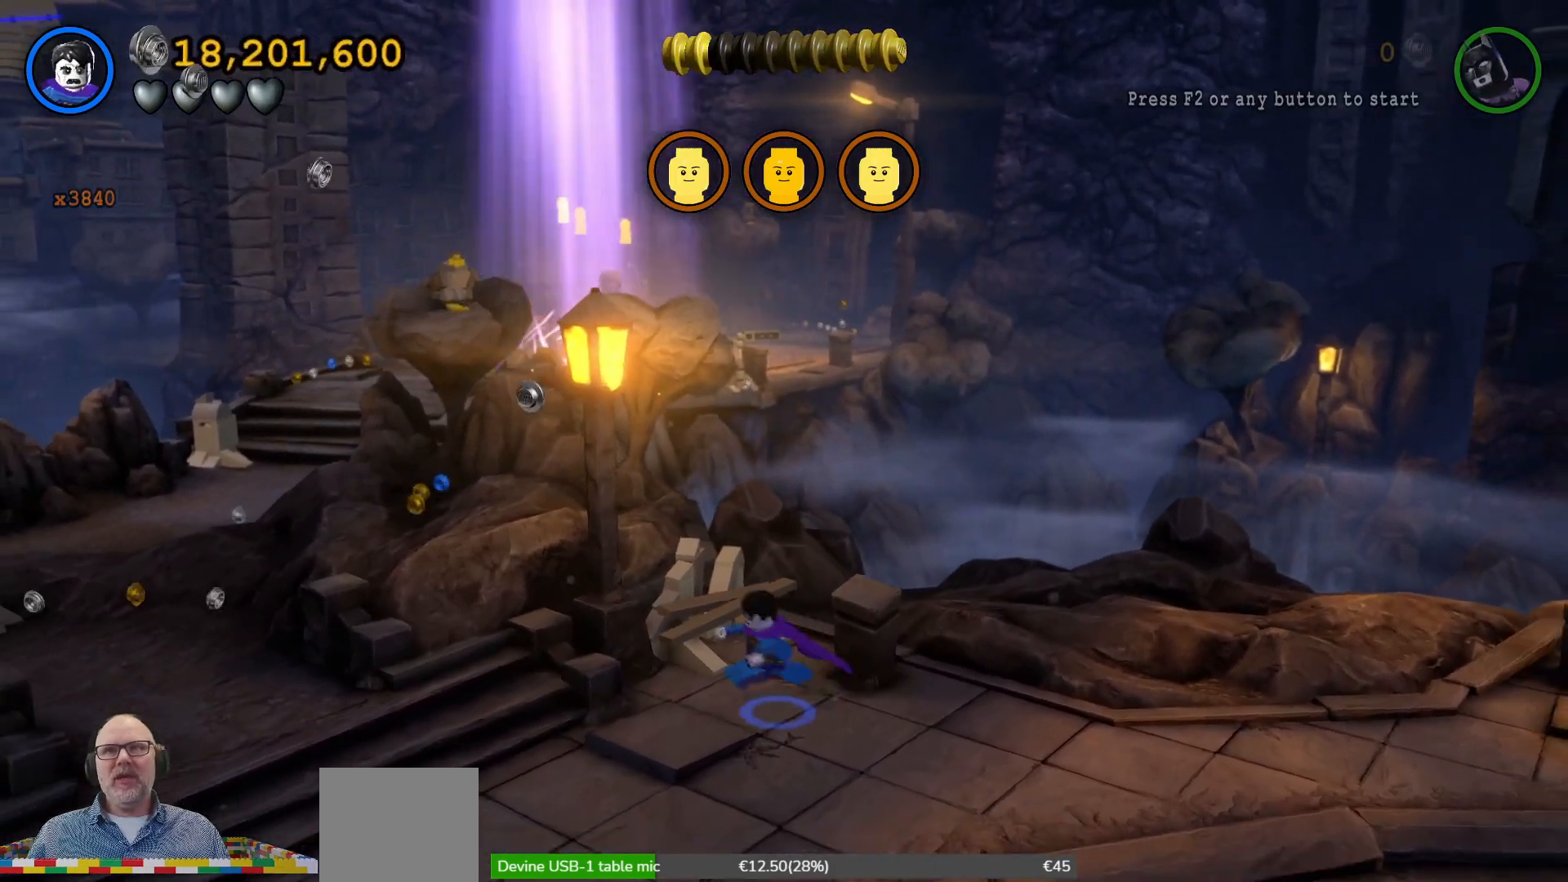
{"buttons": [], "left_stick": "center", "events": [[133, "left_stick", "up"], [300, "left_stick", "center"]]}
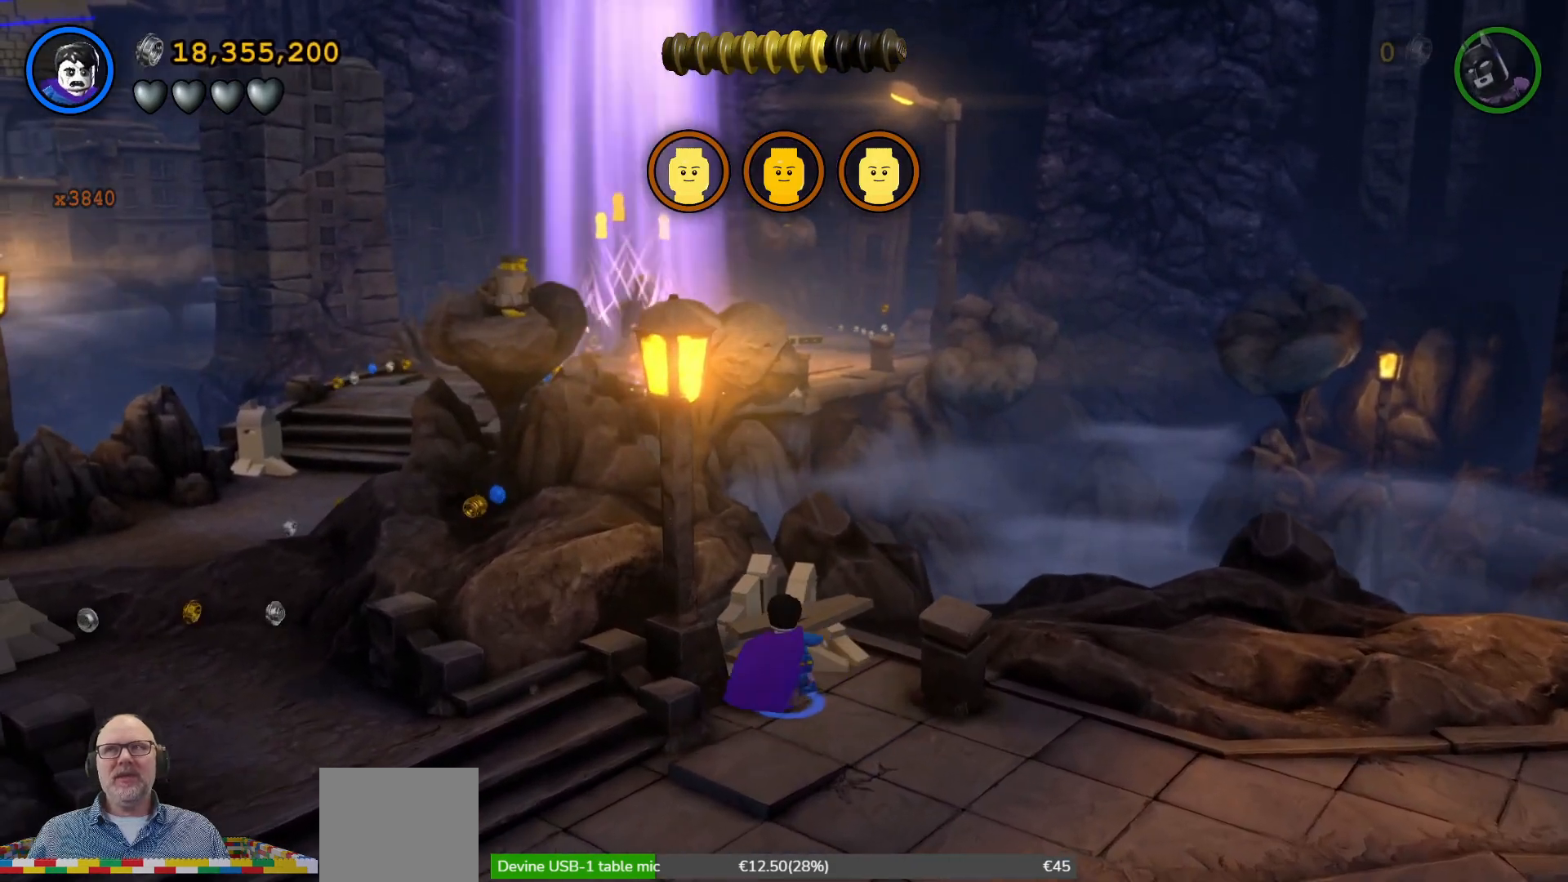
{"buttons": ["X"], "left_stick": "center", "events": [[100, "left_stick", "left"], [300, "X", "down"], [333, "left_stick", "center"]]}
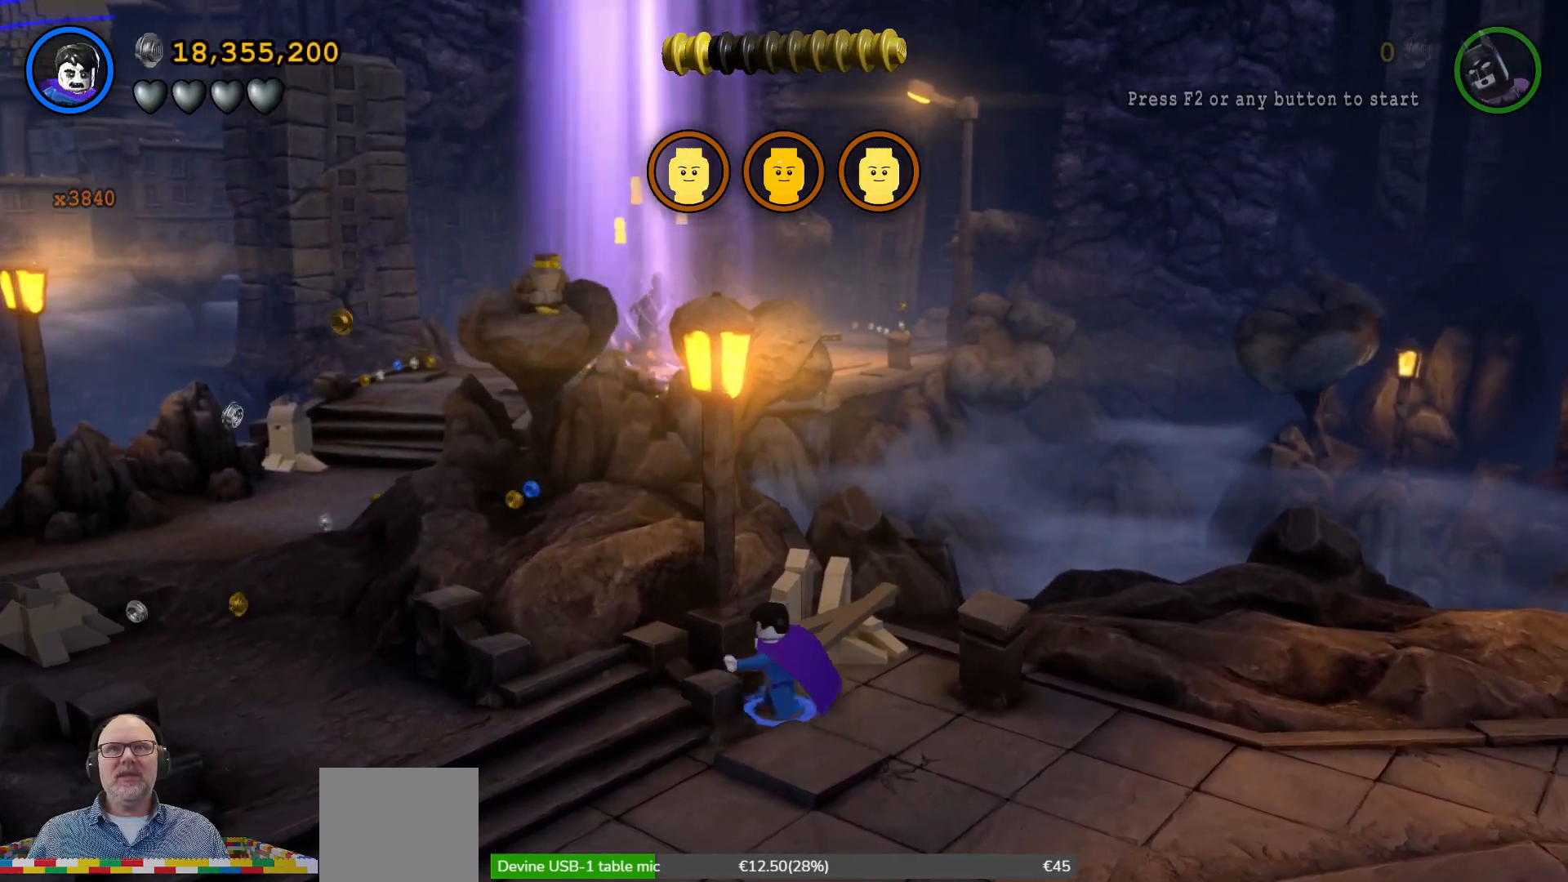
{"buttons": [], "left_stick": "down", "events": [[167, "X", "up"], [233, "left_stick", "down-right"], [467, "left_stick", "down"]]}
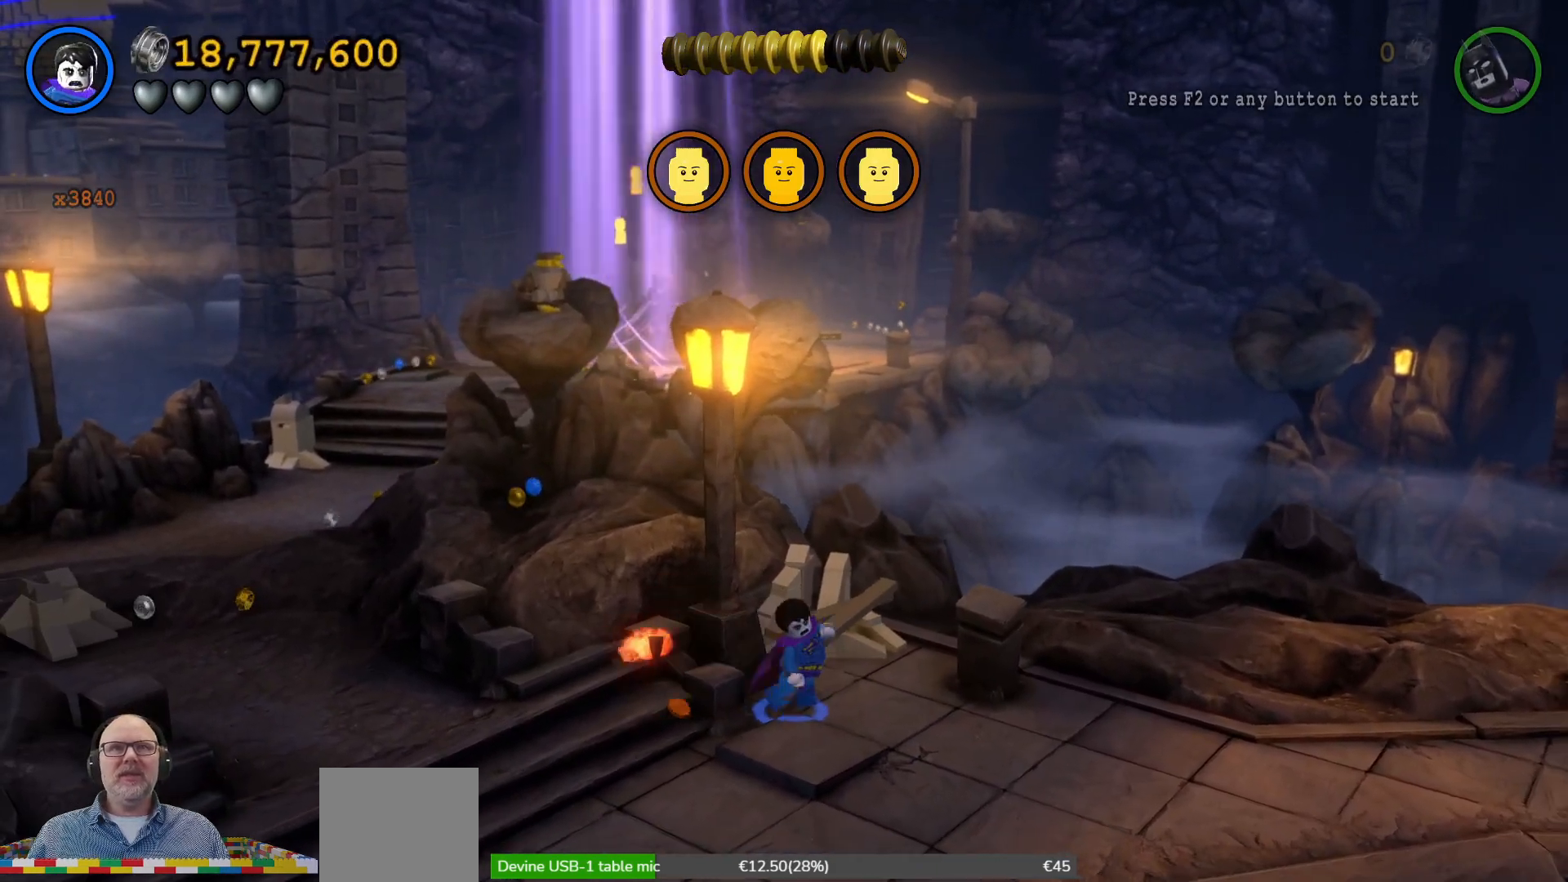
{"buttons": [], "left_stick": "down-left", "events": [[100, "left_stick", "down-left"]]}
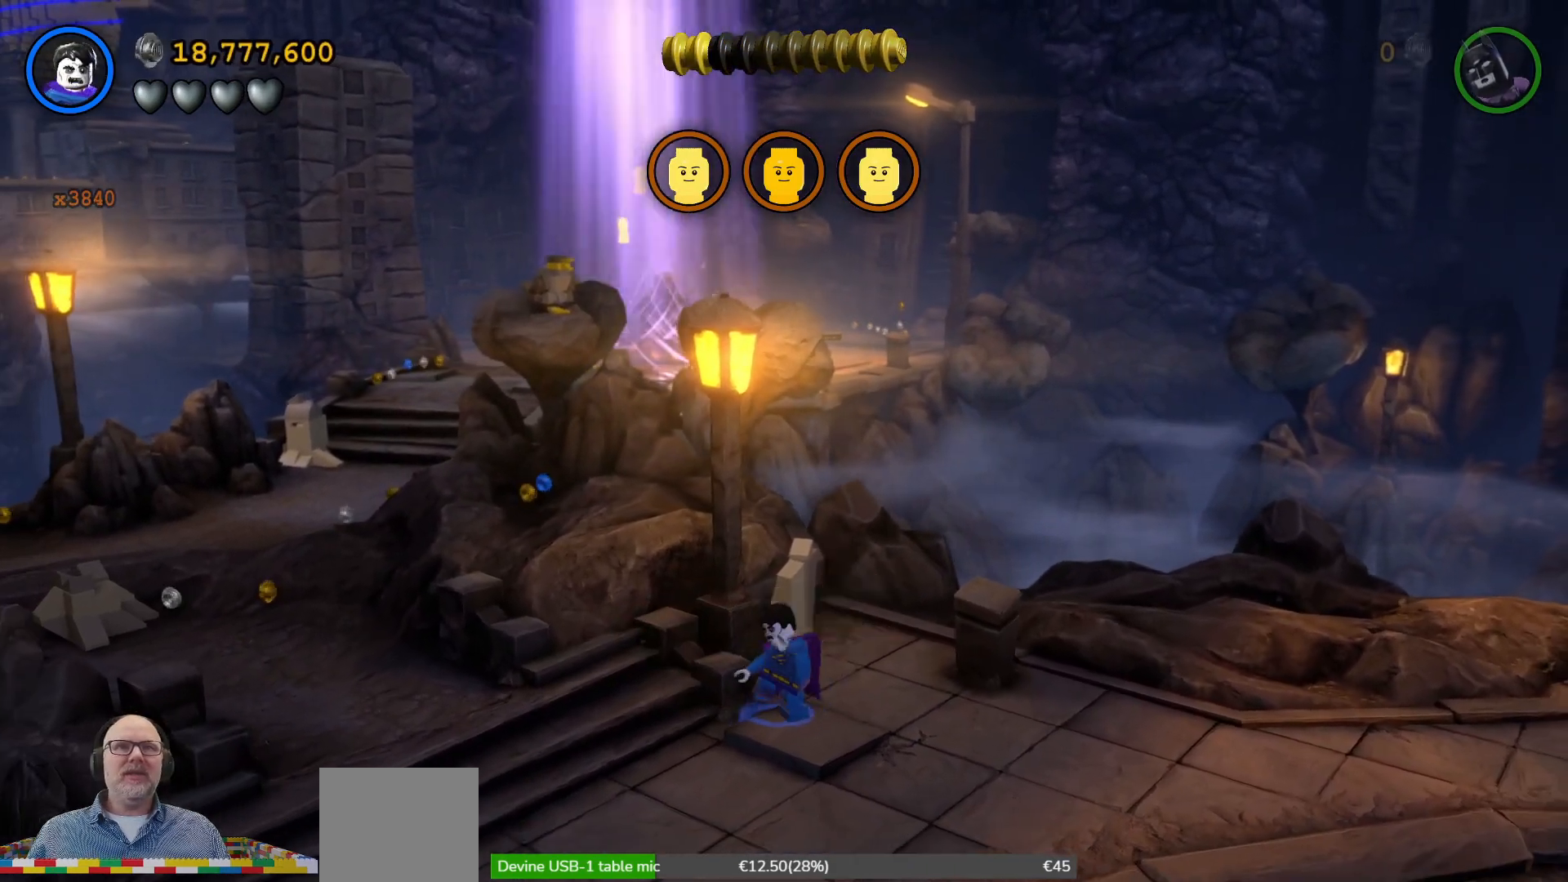
{"buttons": [], "left_stick": "left", "events": [[333, "left_stick", "left"]]}
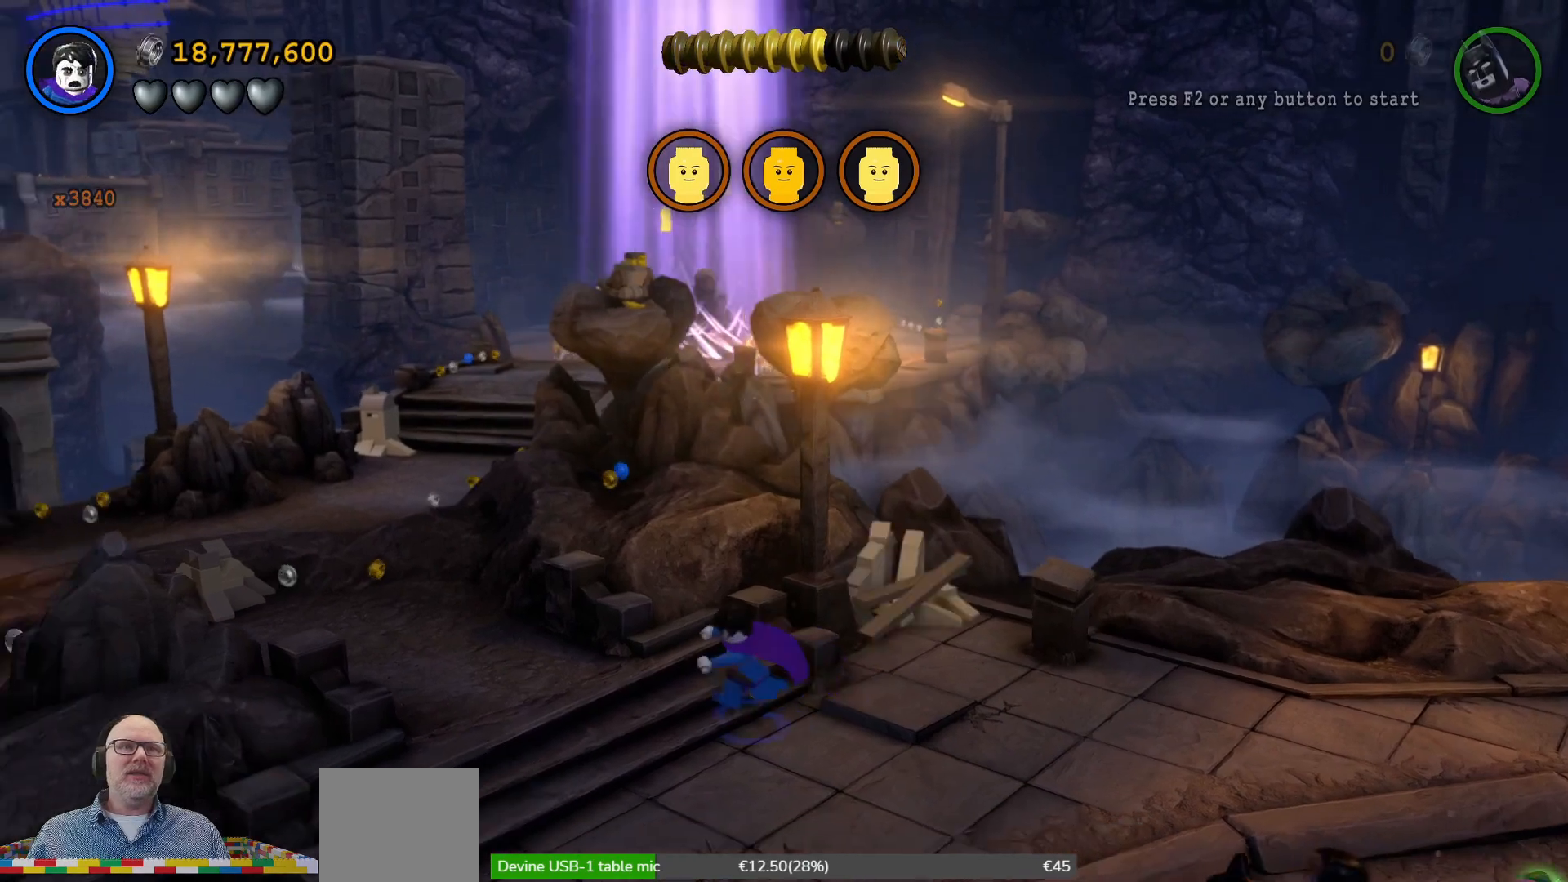
{"buttons": [], "left_stick": "up-left", "events": [[33, "A", "down"], [167, "A", "up"], [467, "left_stick", "up-left"]]}
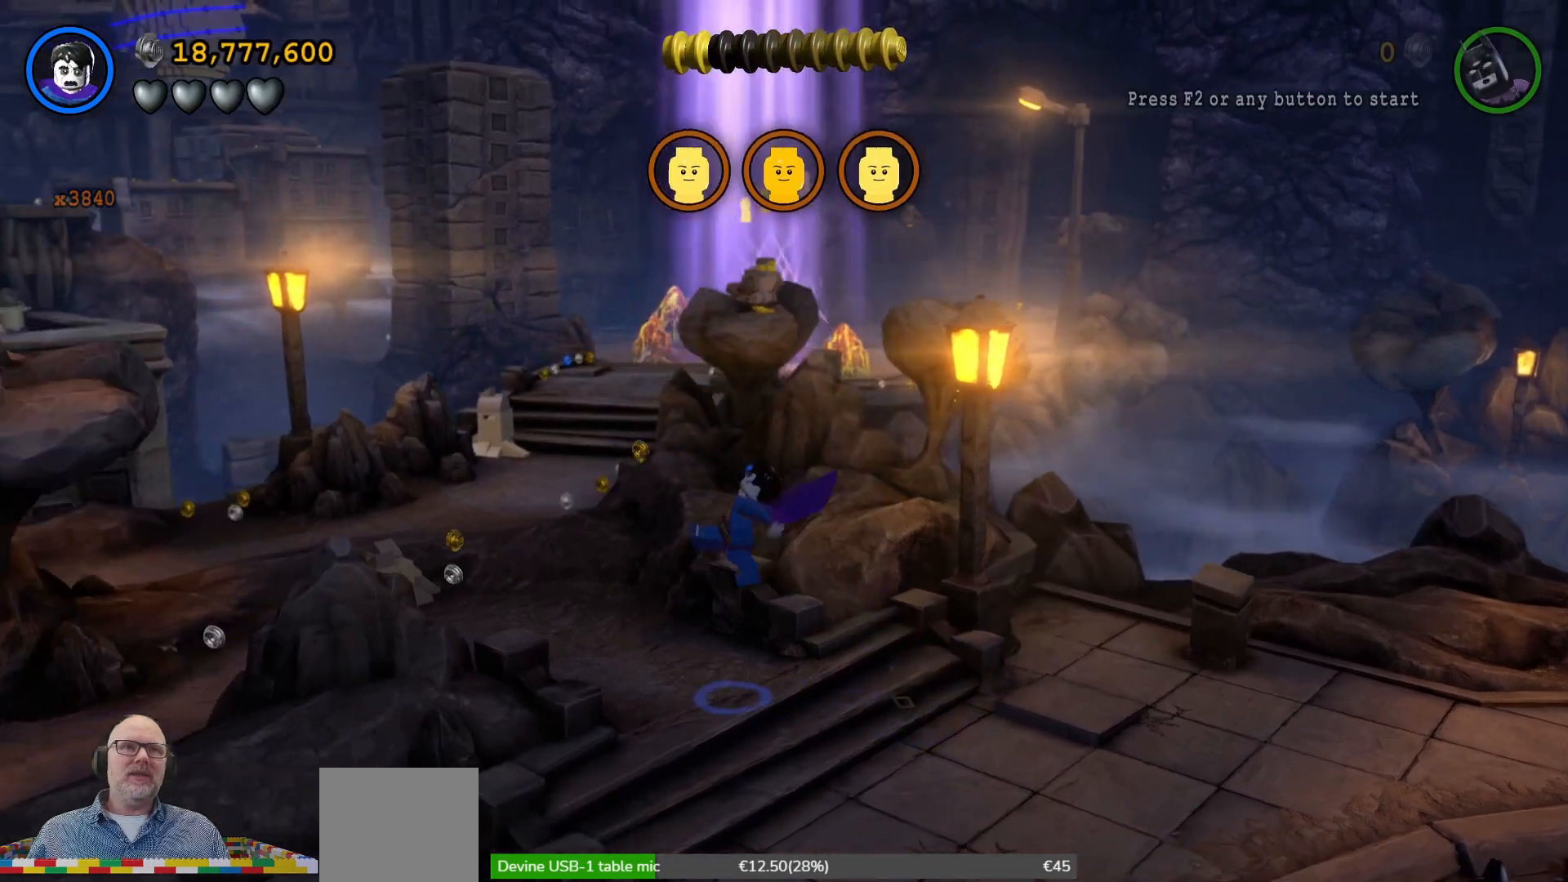
{"buttons": [], "left_stick": "up-left", "events": []}
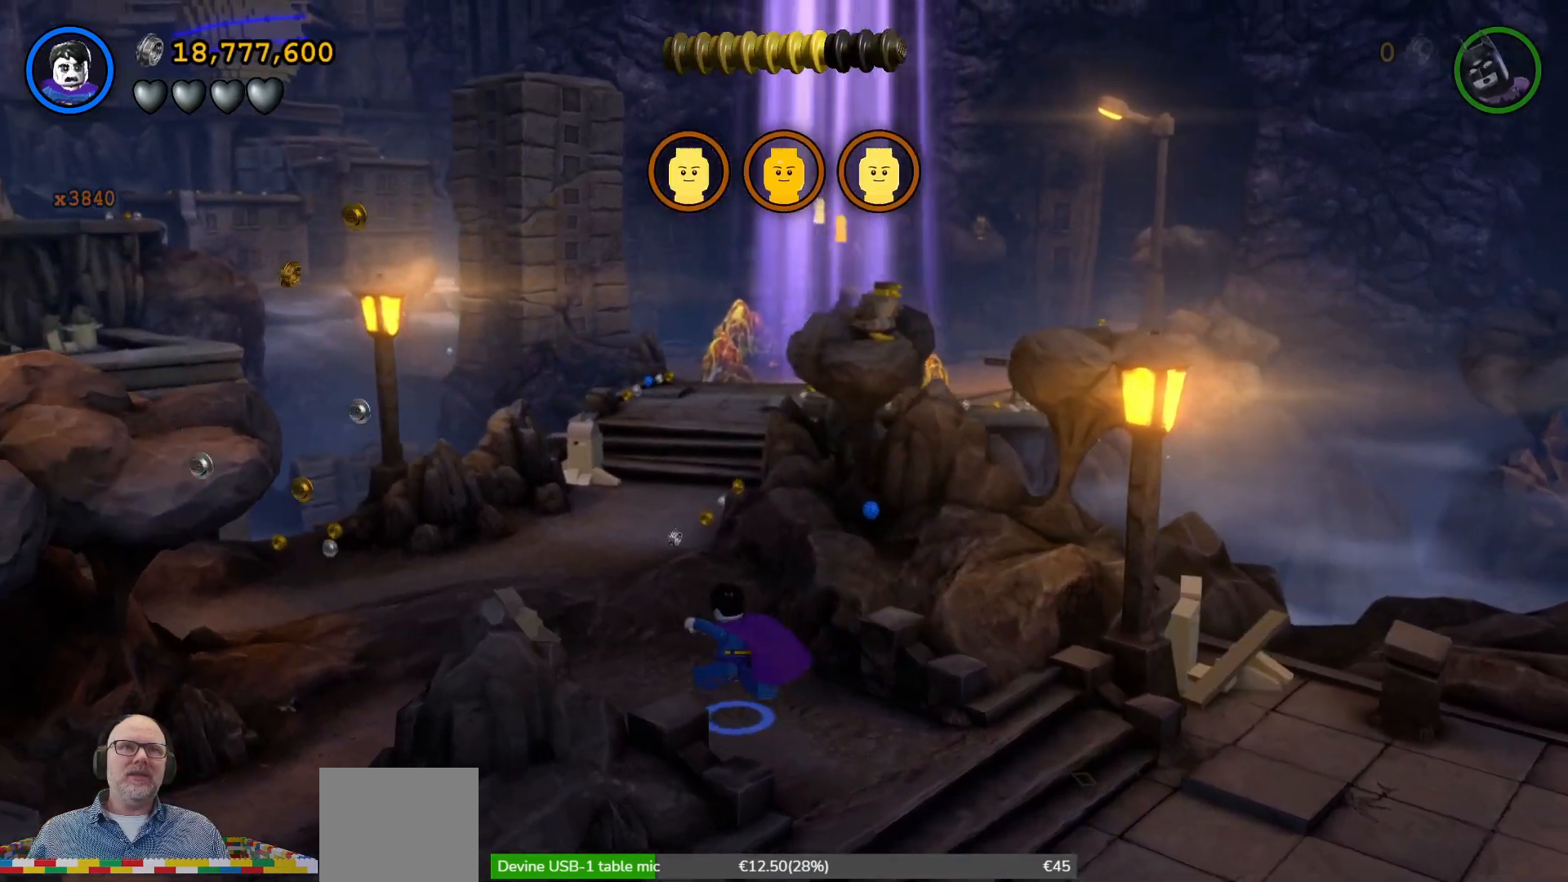
{"buttons": ["X"], "left_stick": "center", "events": [[33, "left_stick", "left"], [333, "left_stick", "up-left"], [367, "X", "down"], [433, "left_stick", "center"]]}
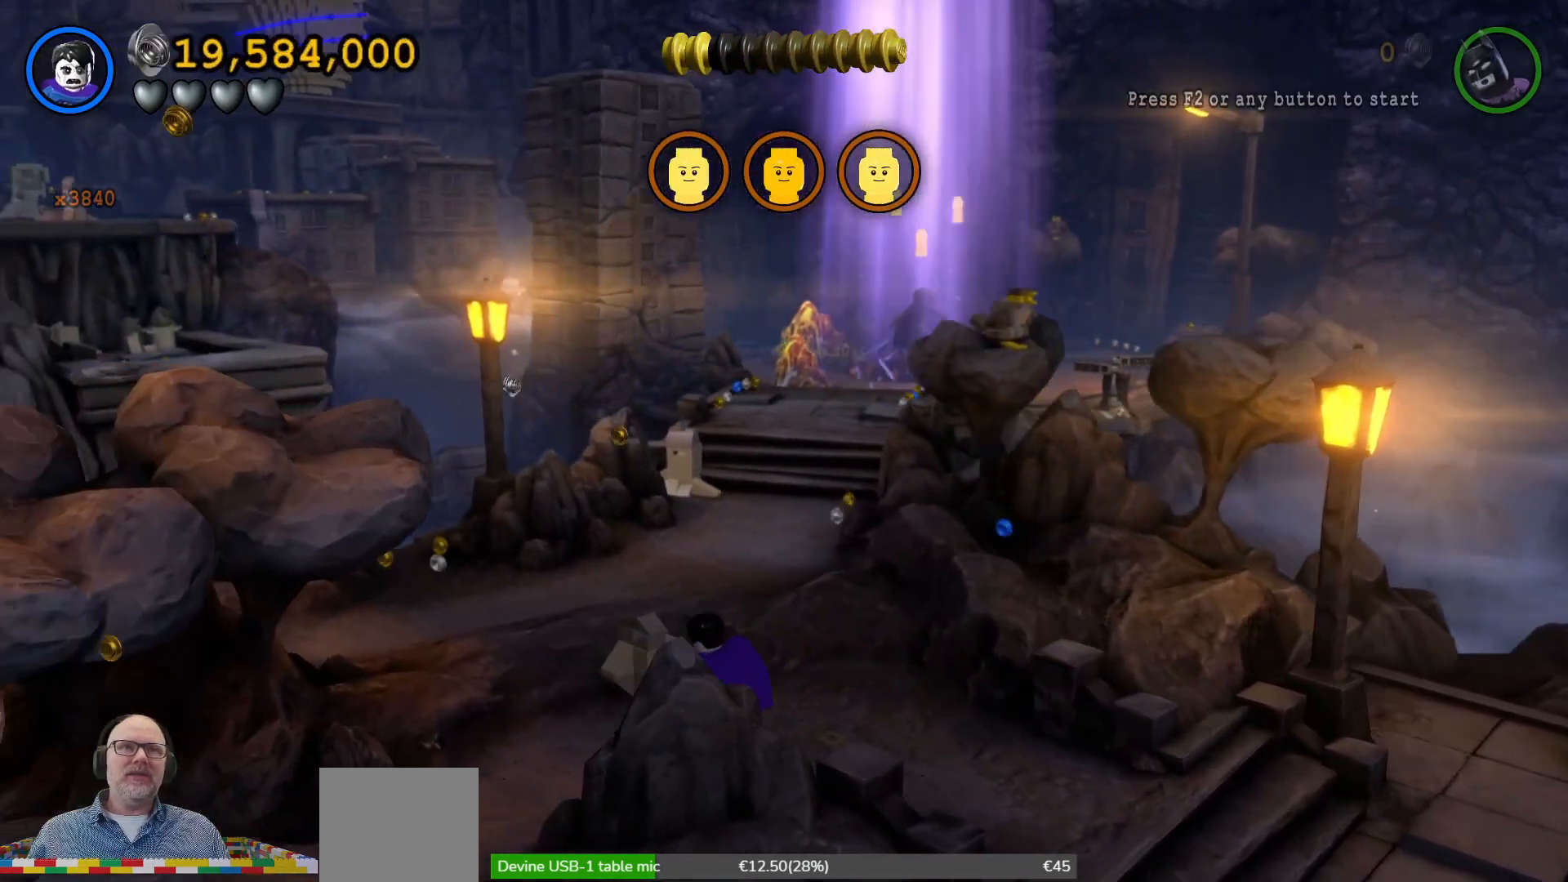
{"buttons": ["X"], "left_stick": "center", "events": [[267, "left_stick", "up-left"], [500, "left_stick", "center"]]}
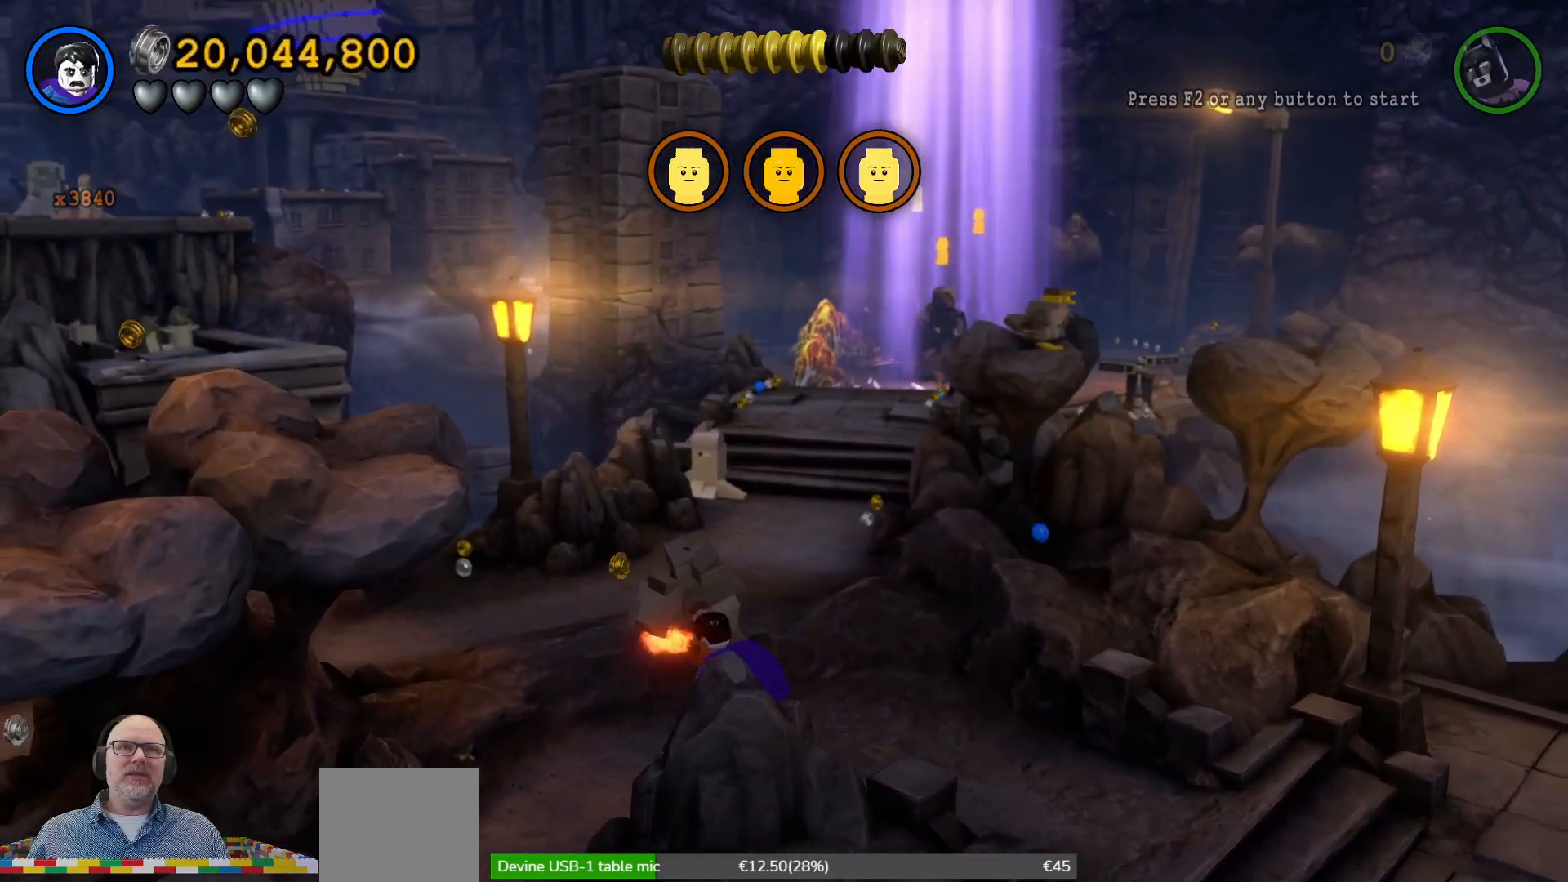
{"buttons": [], "left_stick": "left", "events": [[300, "X", "up"], [333, "left_stick", "left"]]}
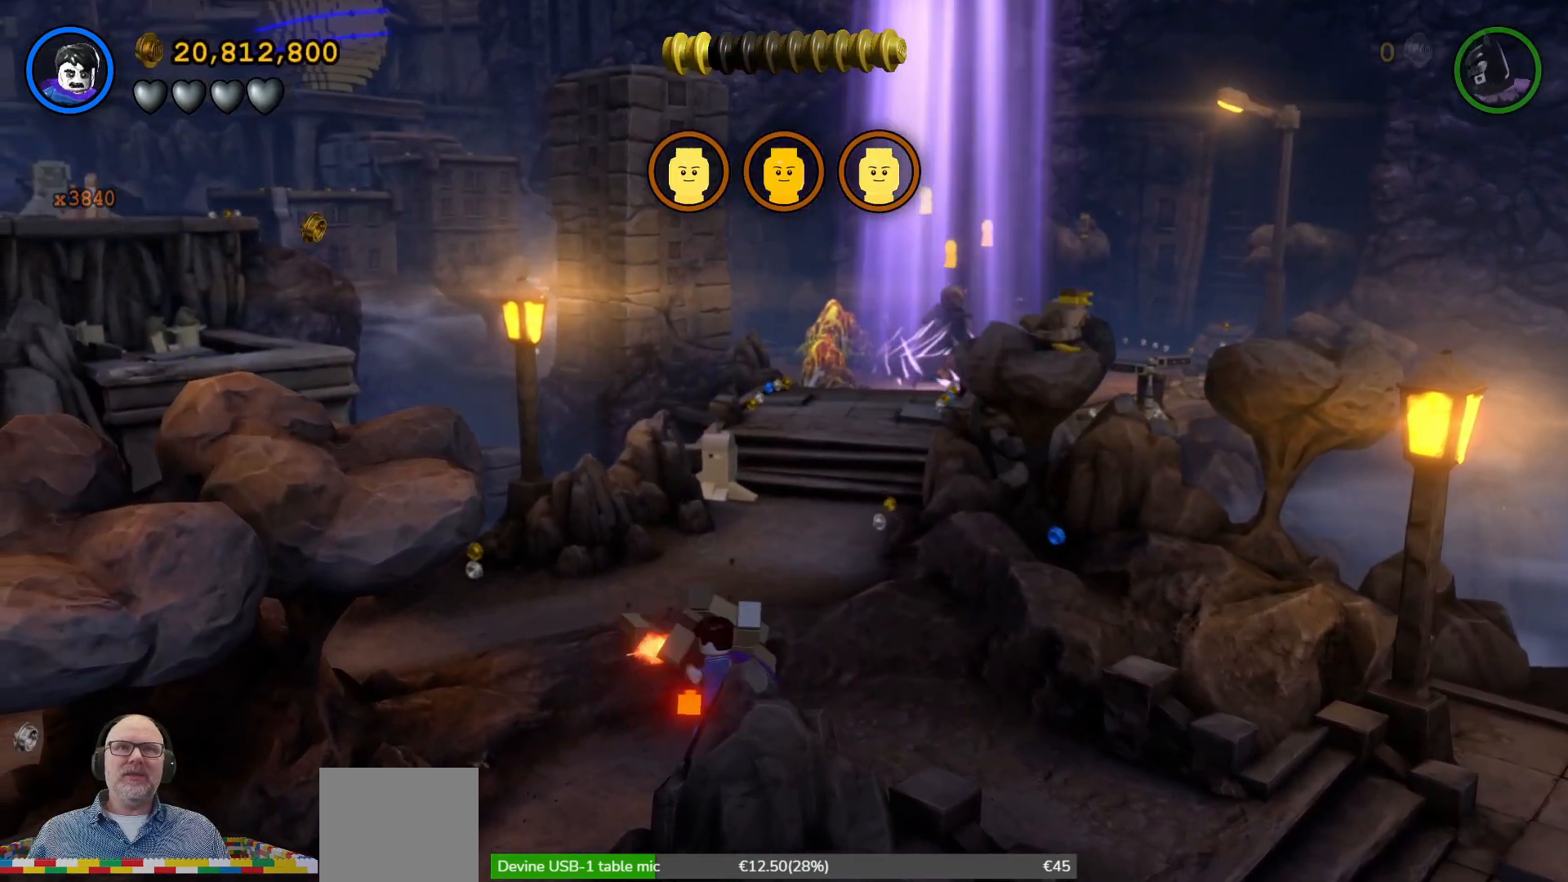
{"buttons": [], "left_stick": "down-left", "events": [[33, "left_stick", "down-left"]]}
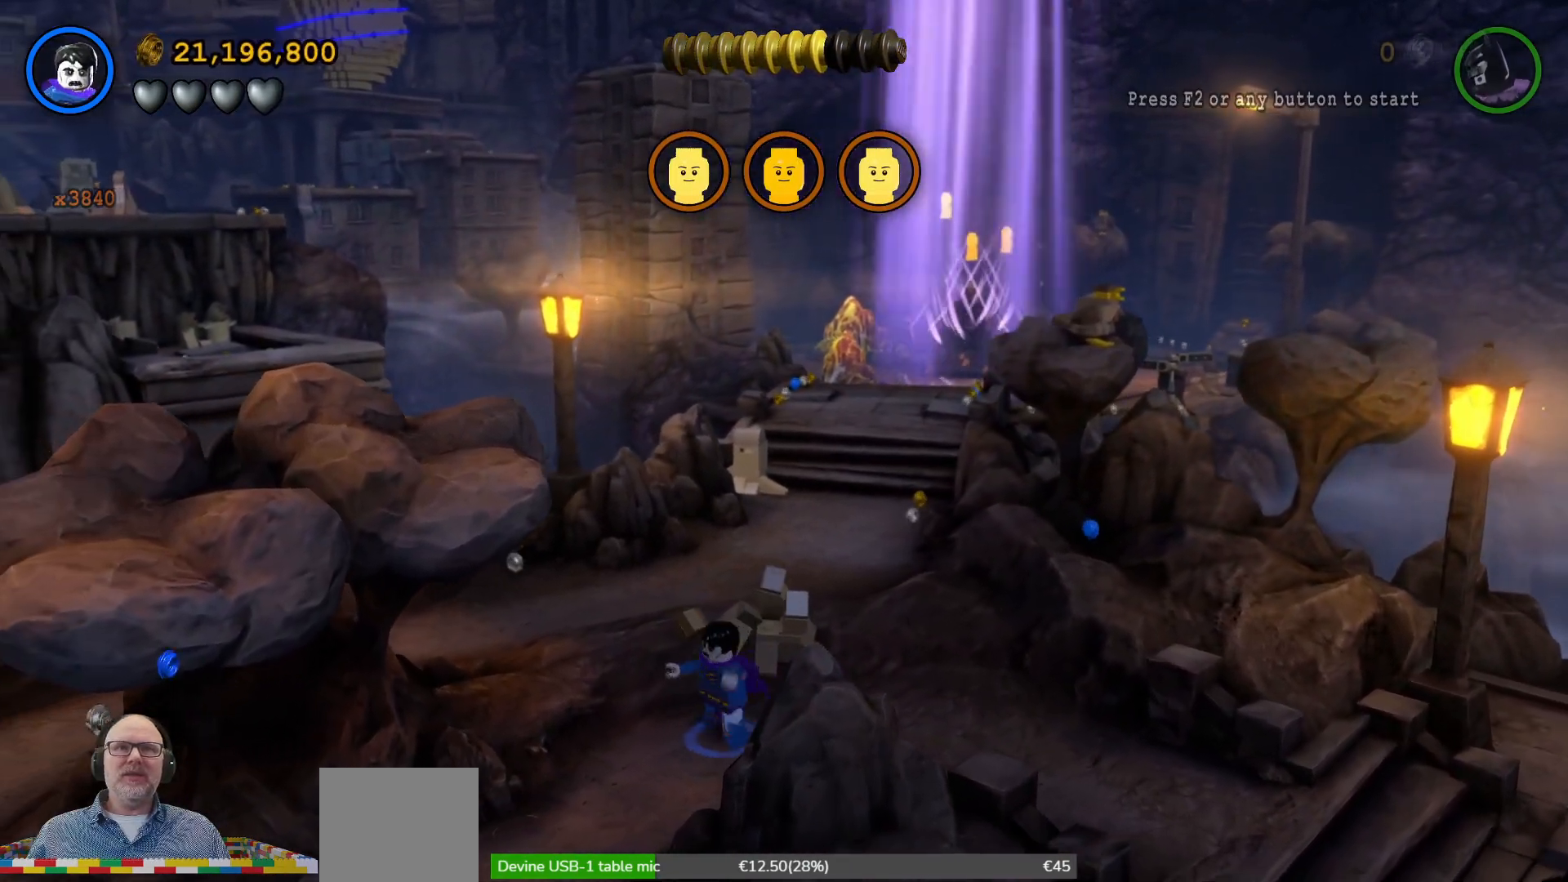
{"buttons": [], "left_stick": "down", "events": [[333, "left_stick", "down"]]}
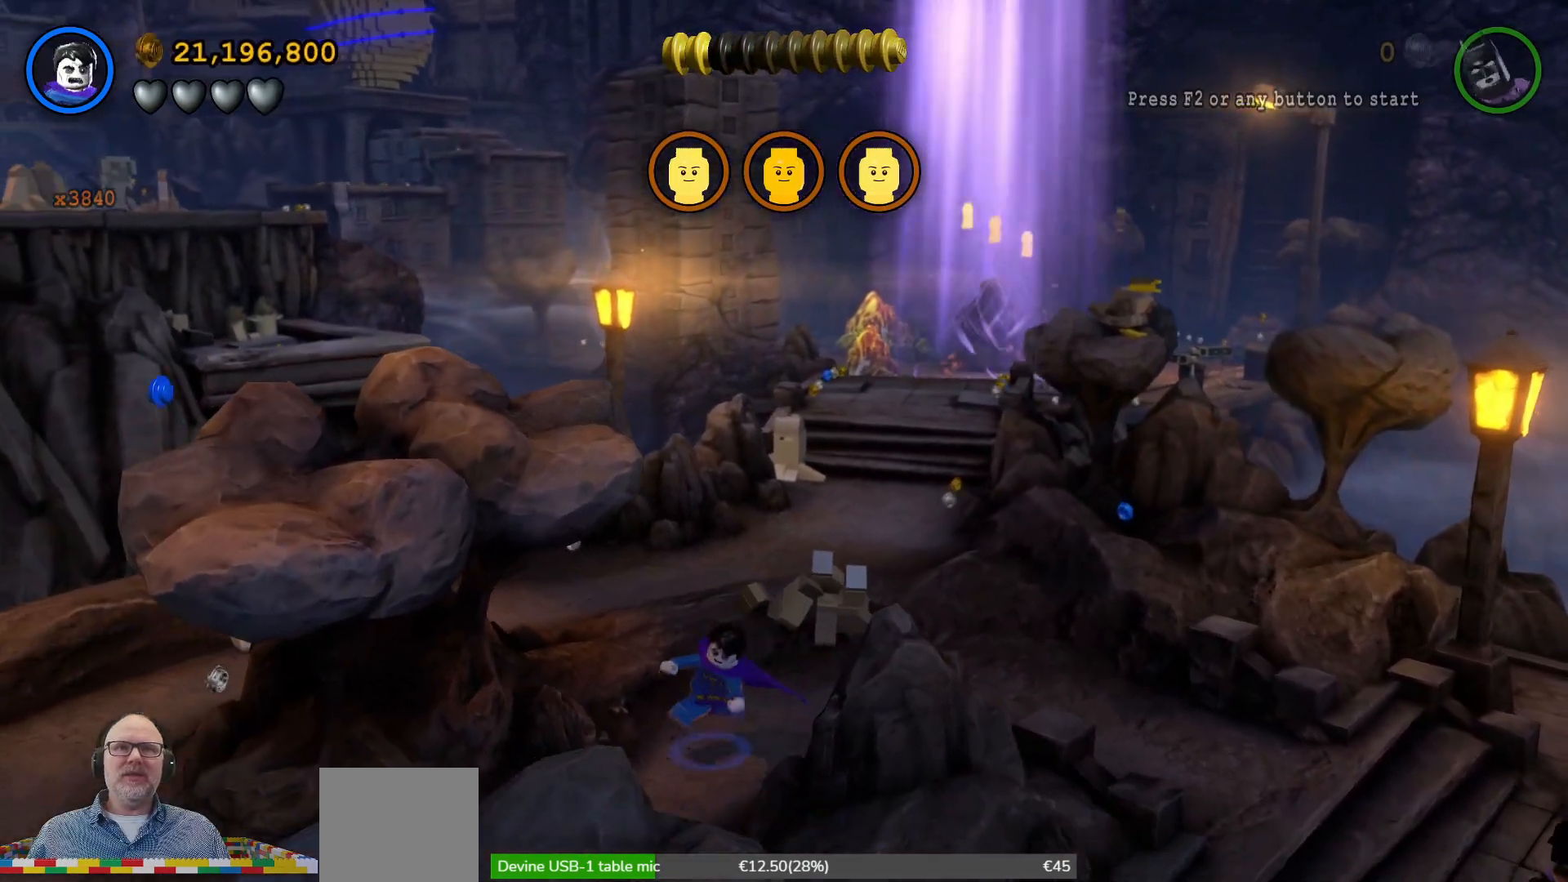
{"buttons": [], "left_stick": "down-left", "events": [[300, "left_stick", "down-left"]]}
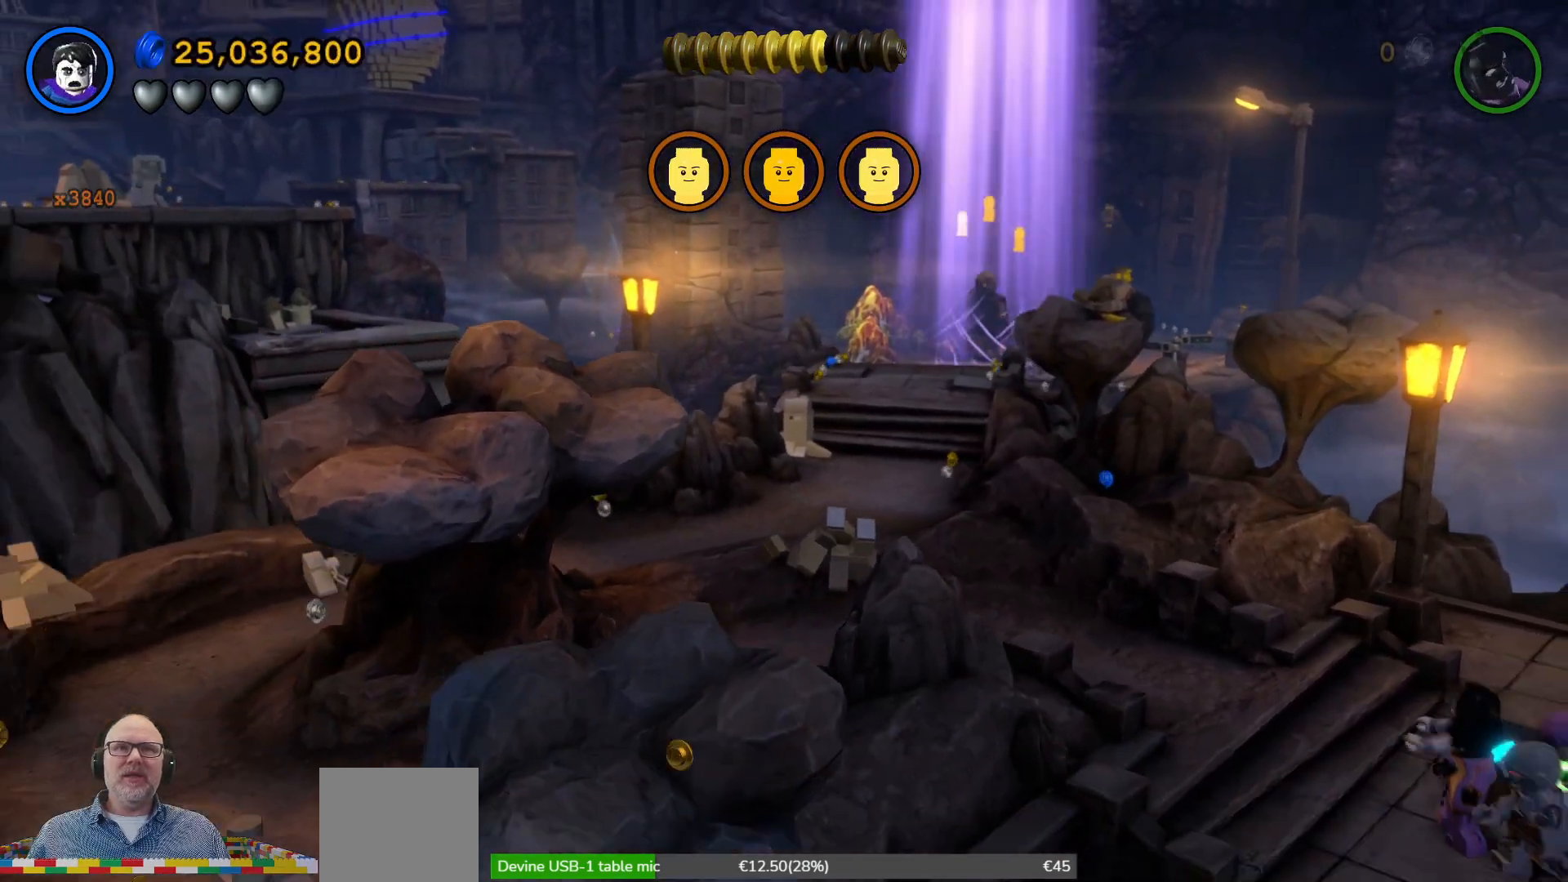
{"buttons": [], "left_stick": "down-left", "events": []}
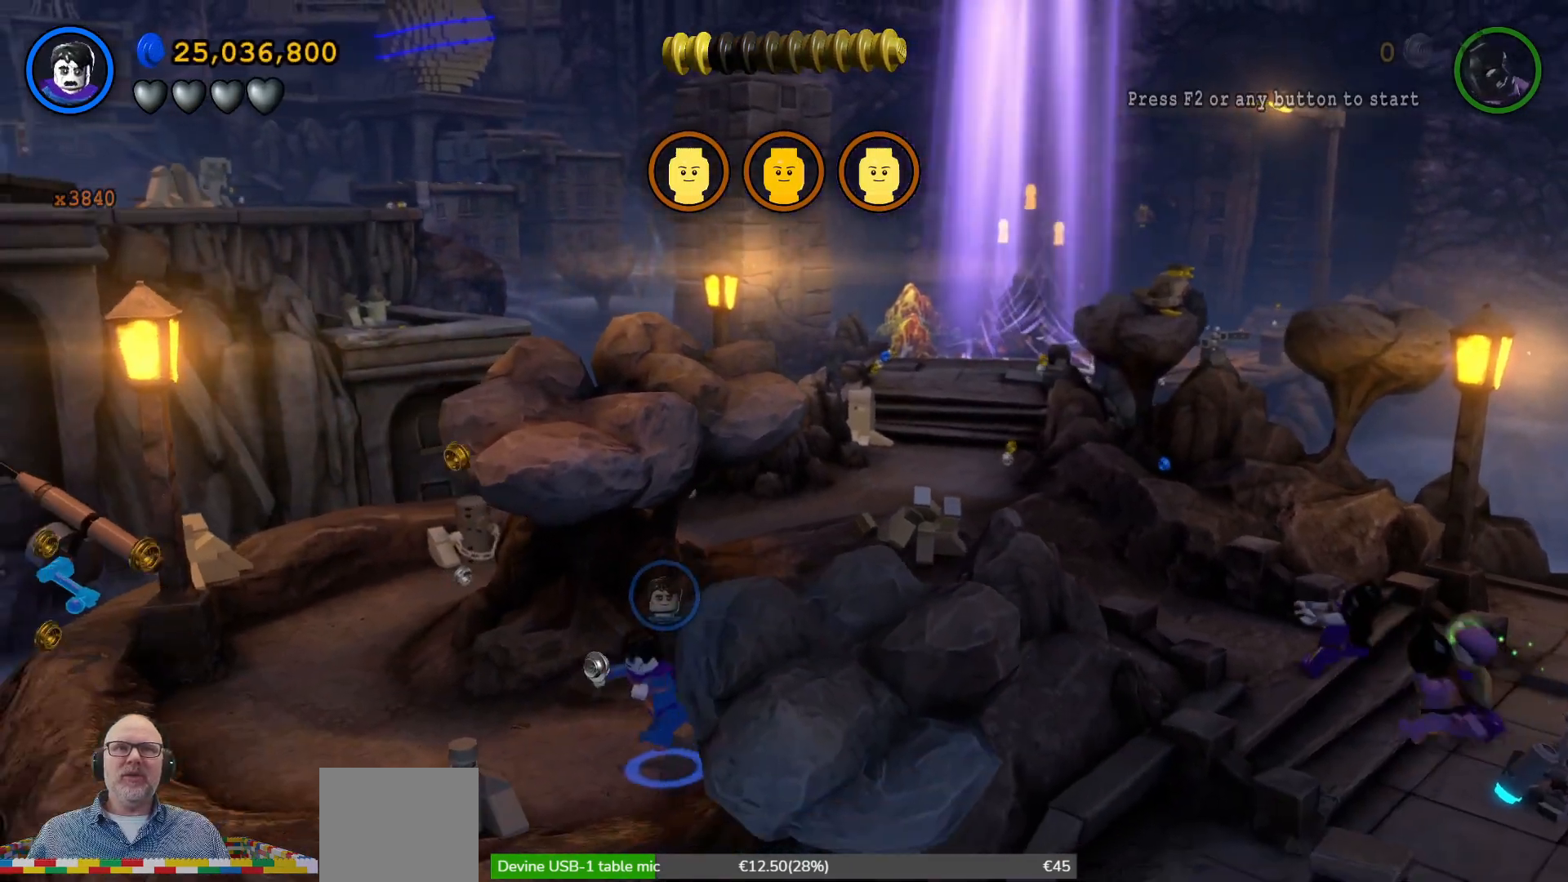
{"buttons": [], "left_stick": "down", "events": [[300, "left_stick", "left"], [500, "left_stick", "down"]]}
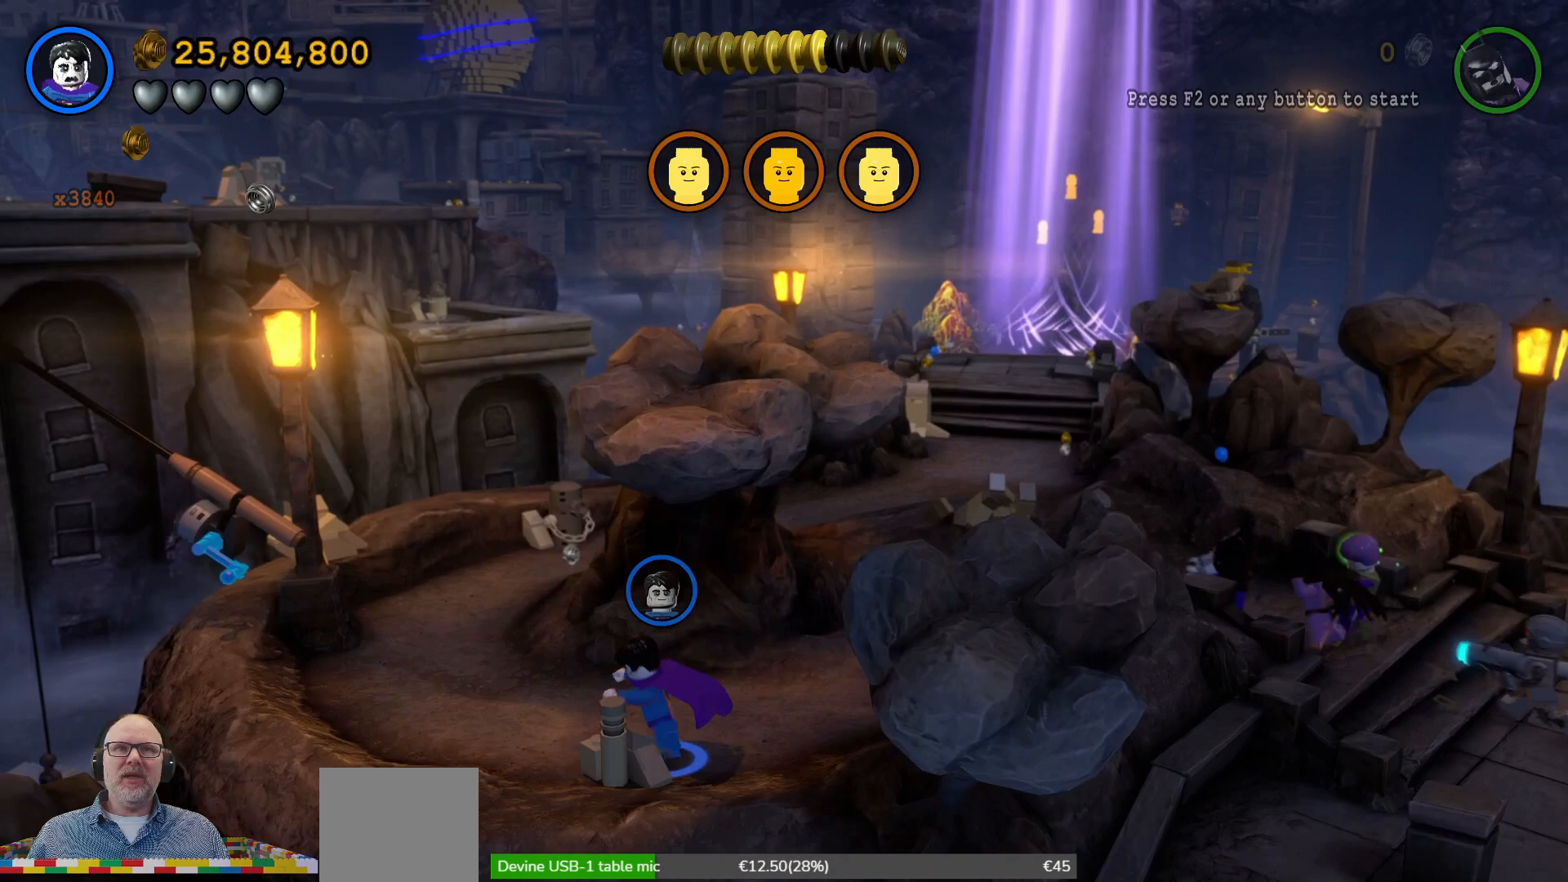
{"buttons": [], "left_stick": "up", "events": [[33, "left_stick", "center"], [100, "left_stick", "up"]]}
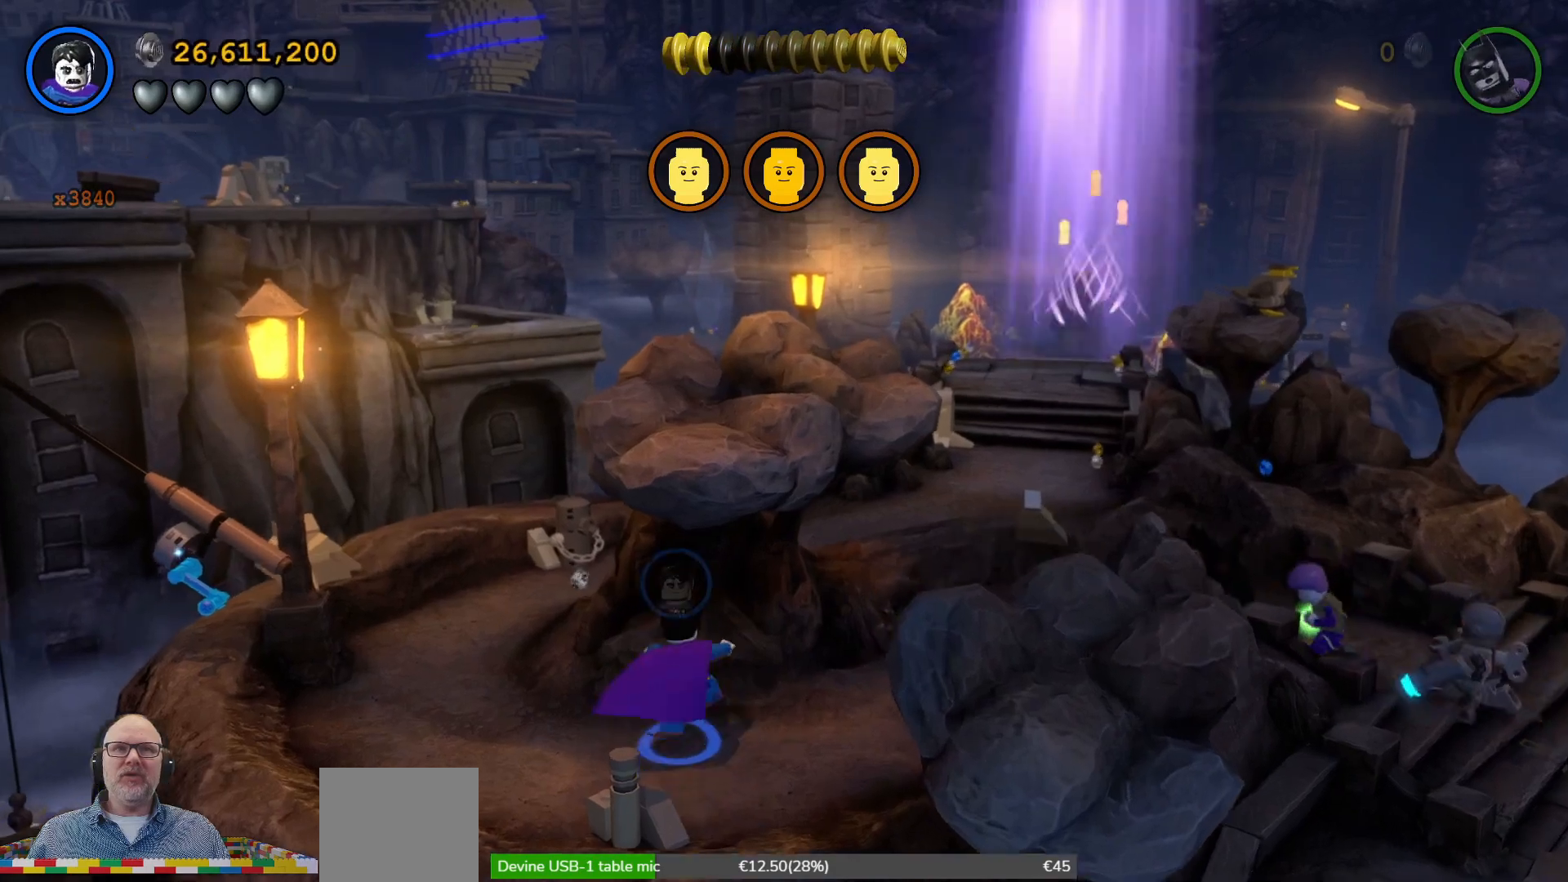
{"buttons": ["X"], "left_stick": "down-left", "events": [[67, "left_stick", "right"], [233, "left_stick", "down"], [300, "left_stick", "down-left"], [433, "X", "down"]]}
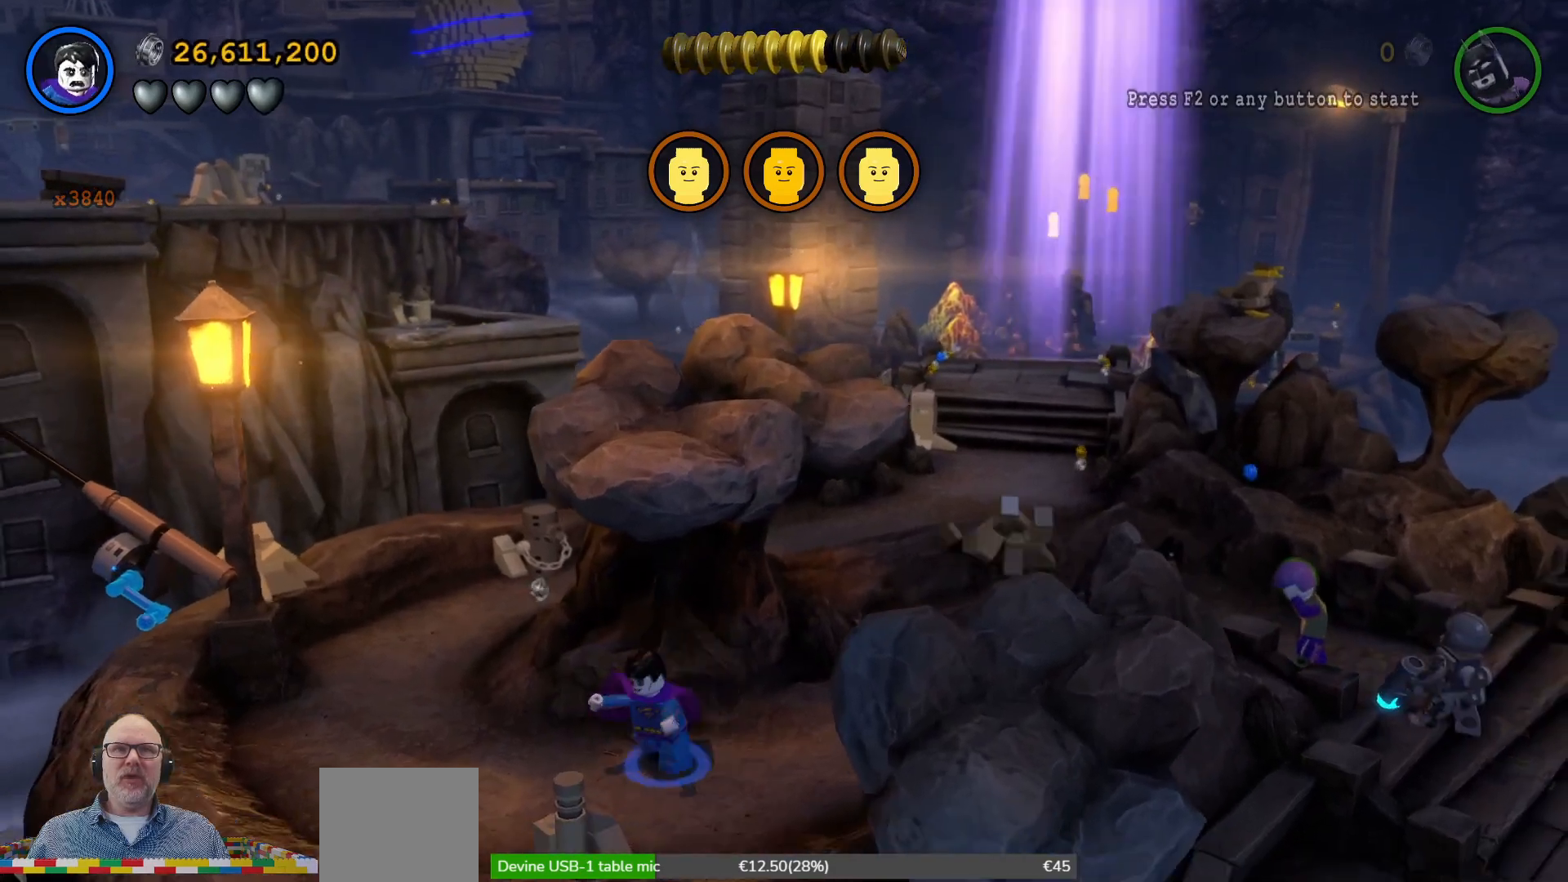
{"buttons": ["X"], "left_stick": "down", "events": [[33, "left_stick", "center"], [467, "left_stick", "down"]]}
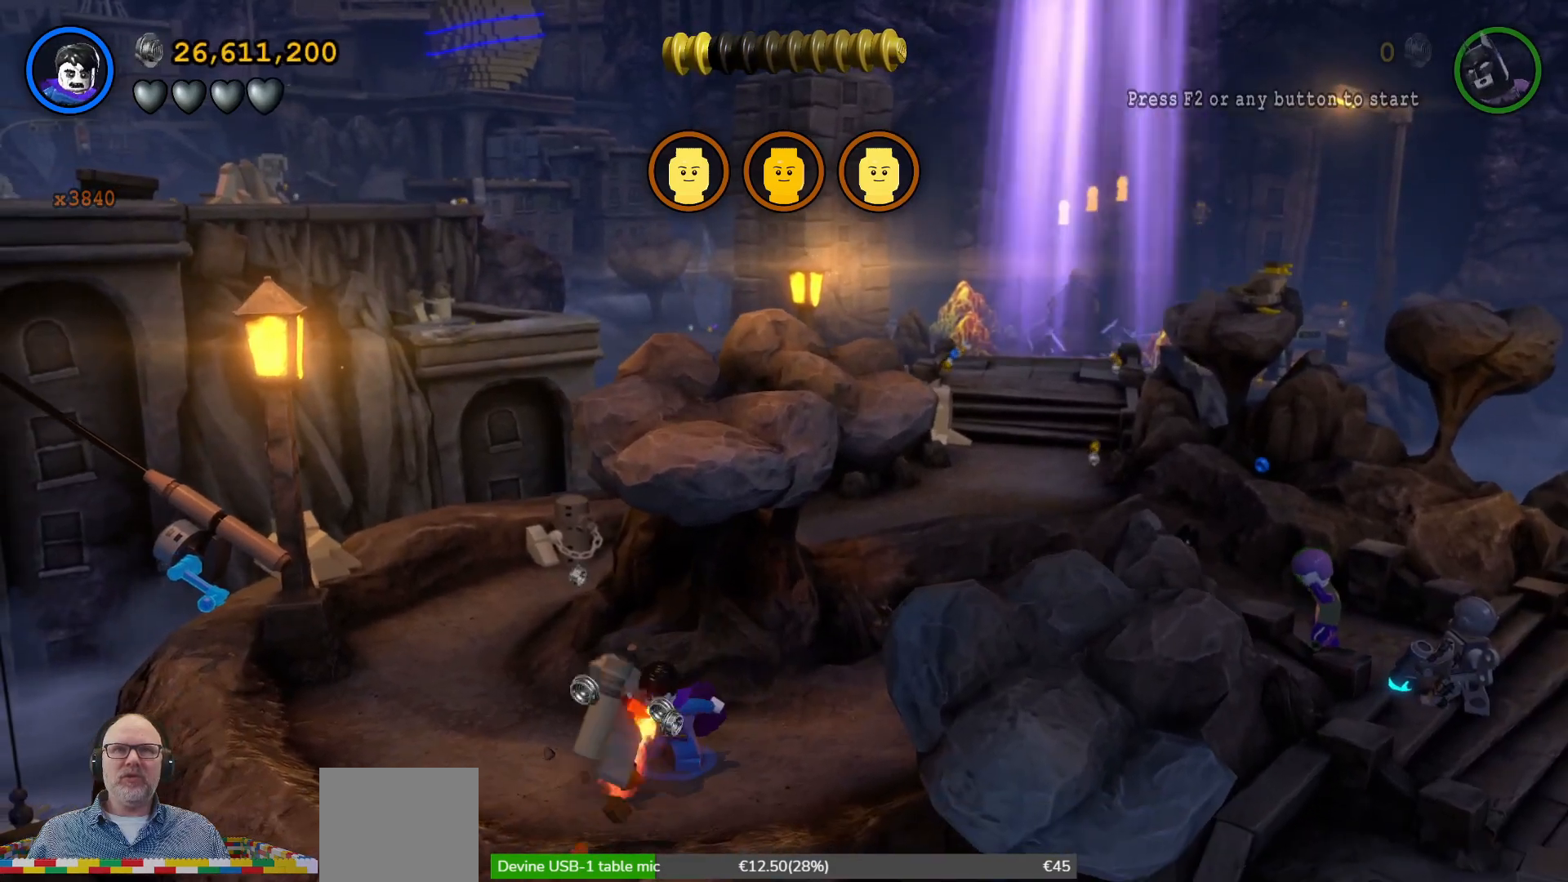
{"buttons": [], "left_stick": "down-left", "events": [[167, "left_stick", "center"], [300, "X", "up"], [433, "left_stick", "down-left"]]}
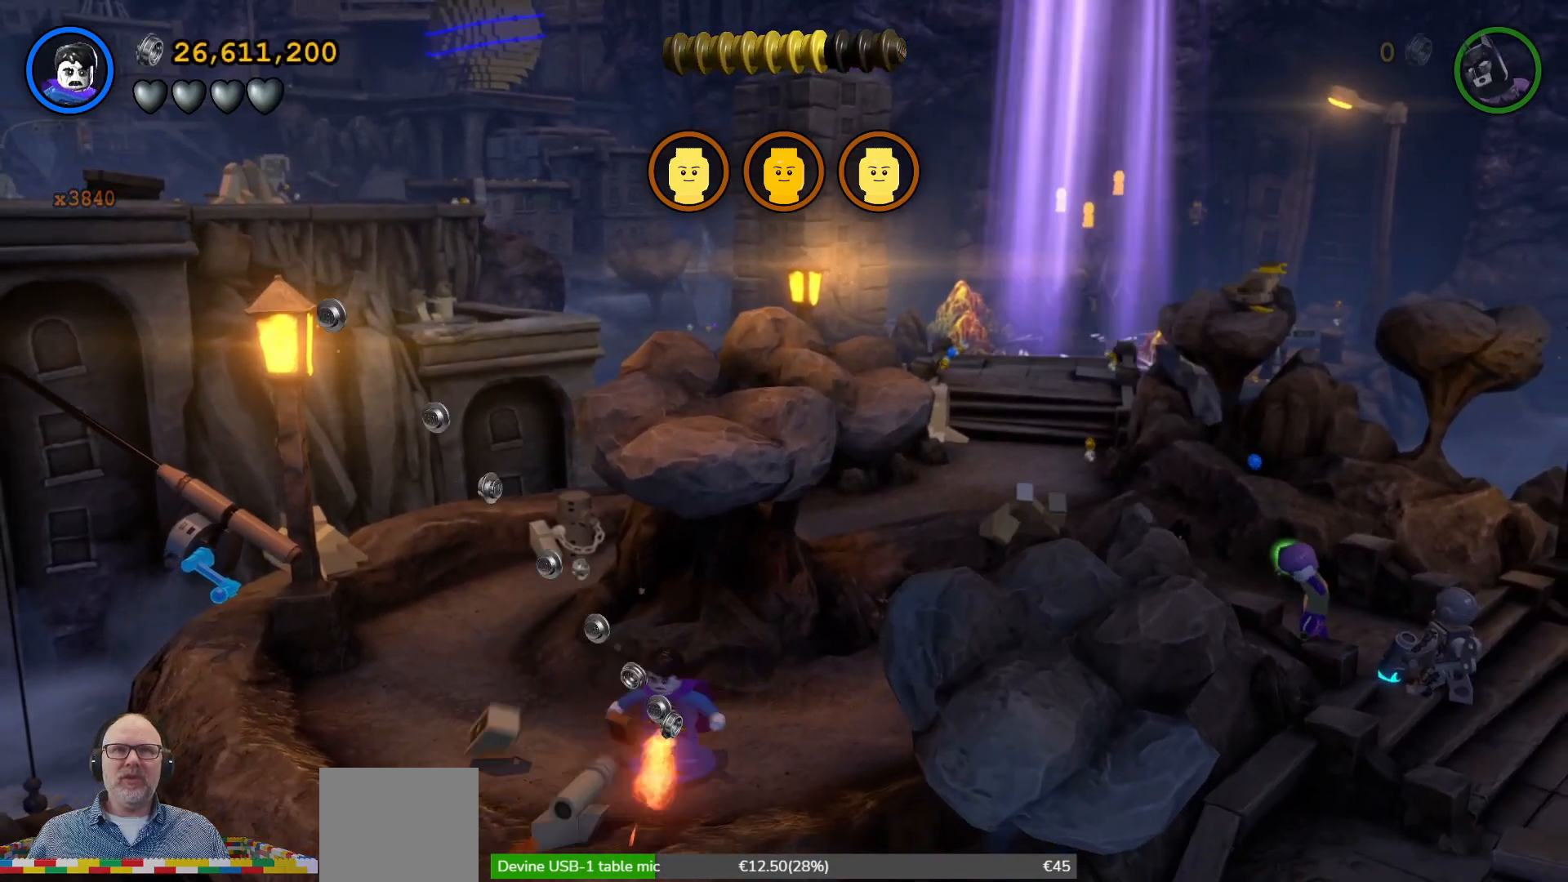
{"buttons": [], "left_stick": "up-left", "events": [[300, "left_stick", "left"], [400, "left_stick", "up-left"]]}
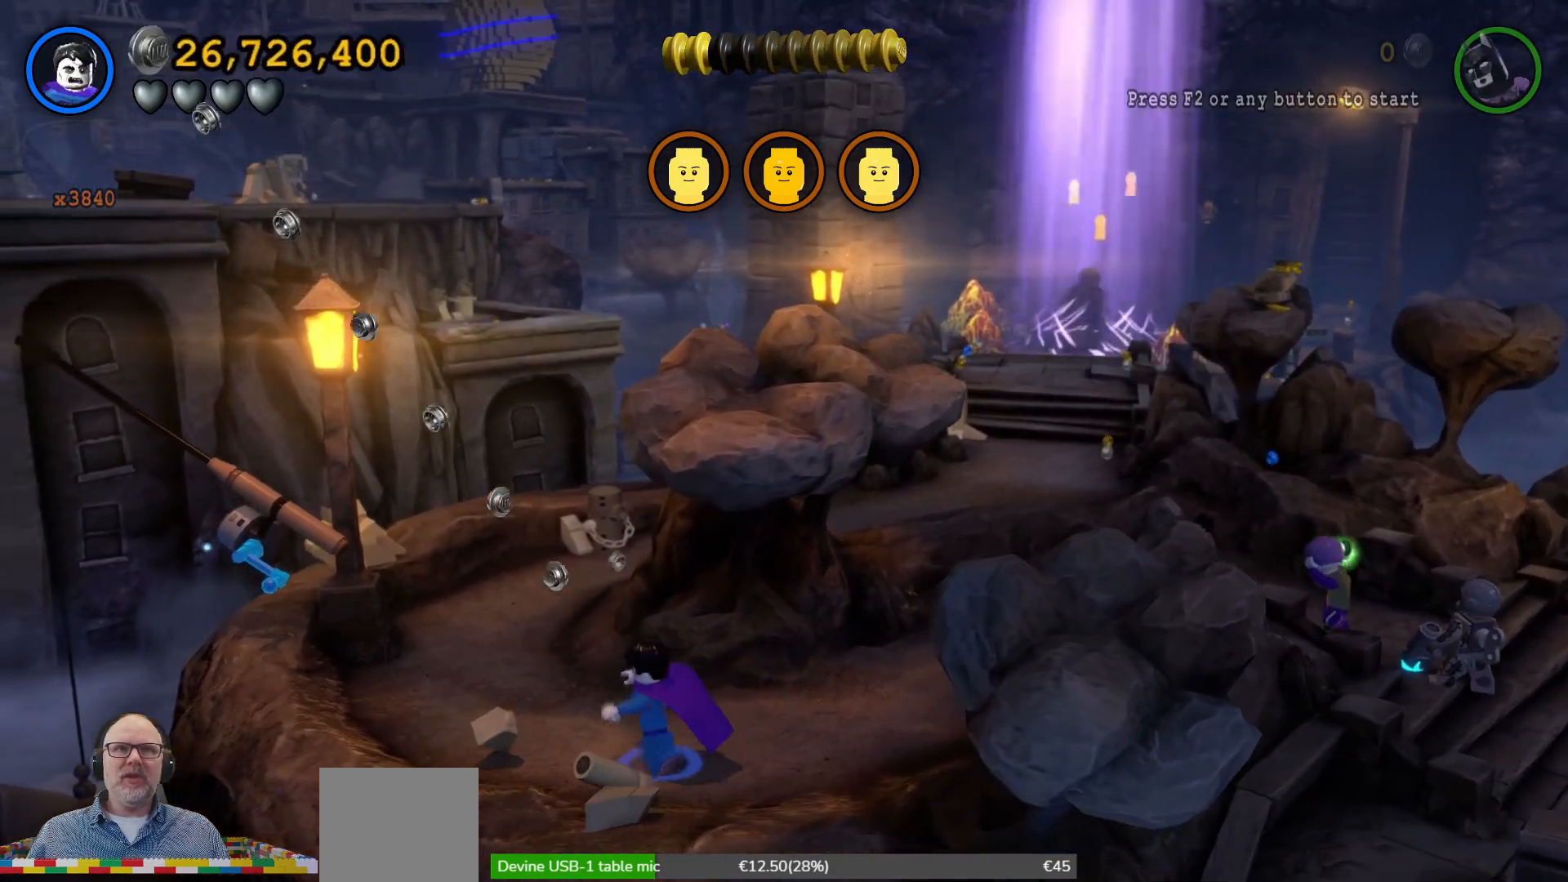
{"buttons": [], "left_stick": "up-left", "events": []}
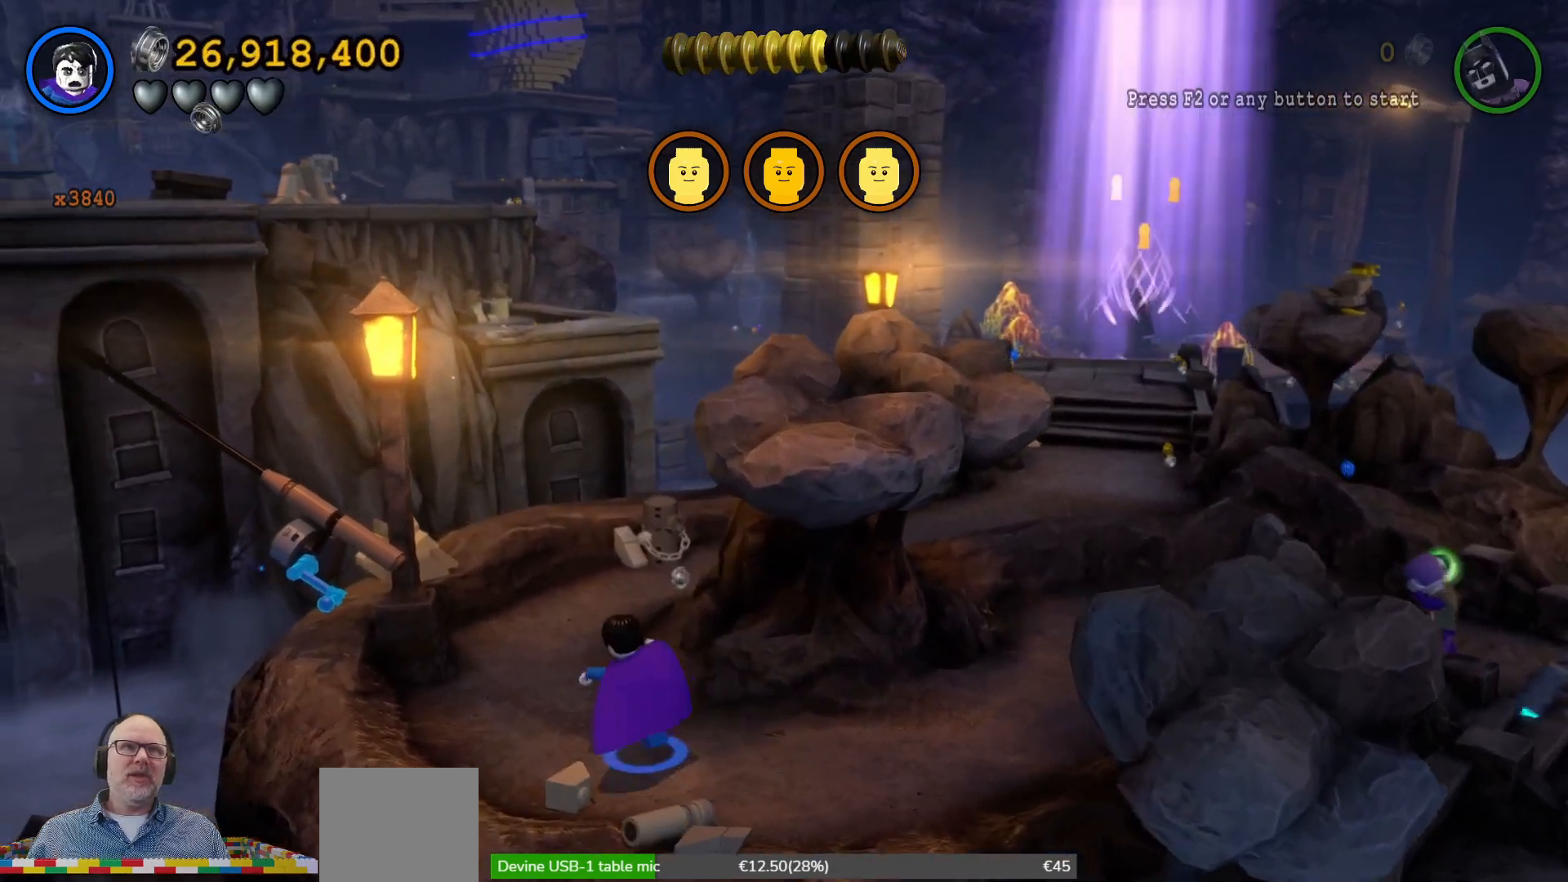
{"buttons": [], "left_stick": "up", "events": [[467, "left_stick", "up"]]}
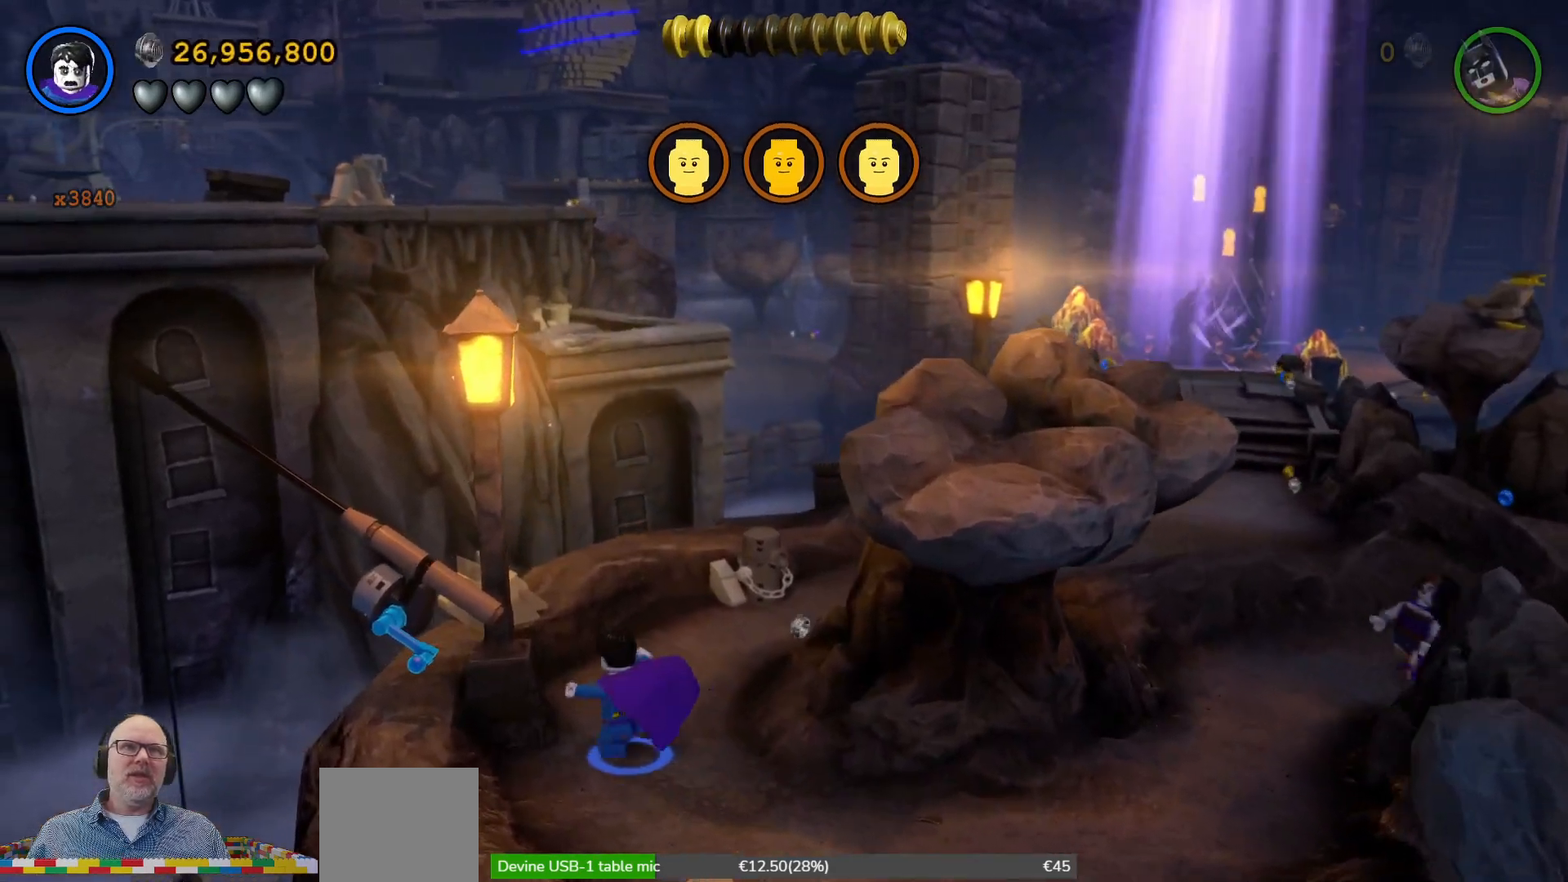
{"buttons": [], "left_stick": "up-right"}
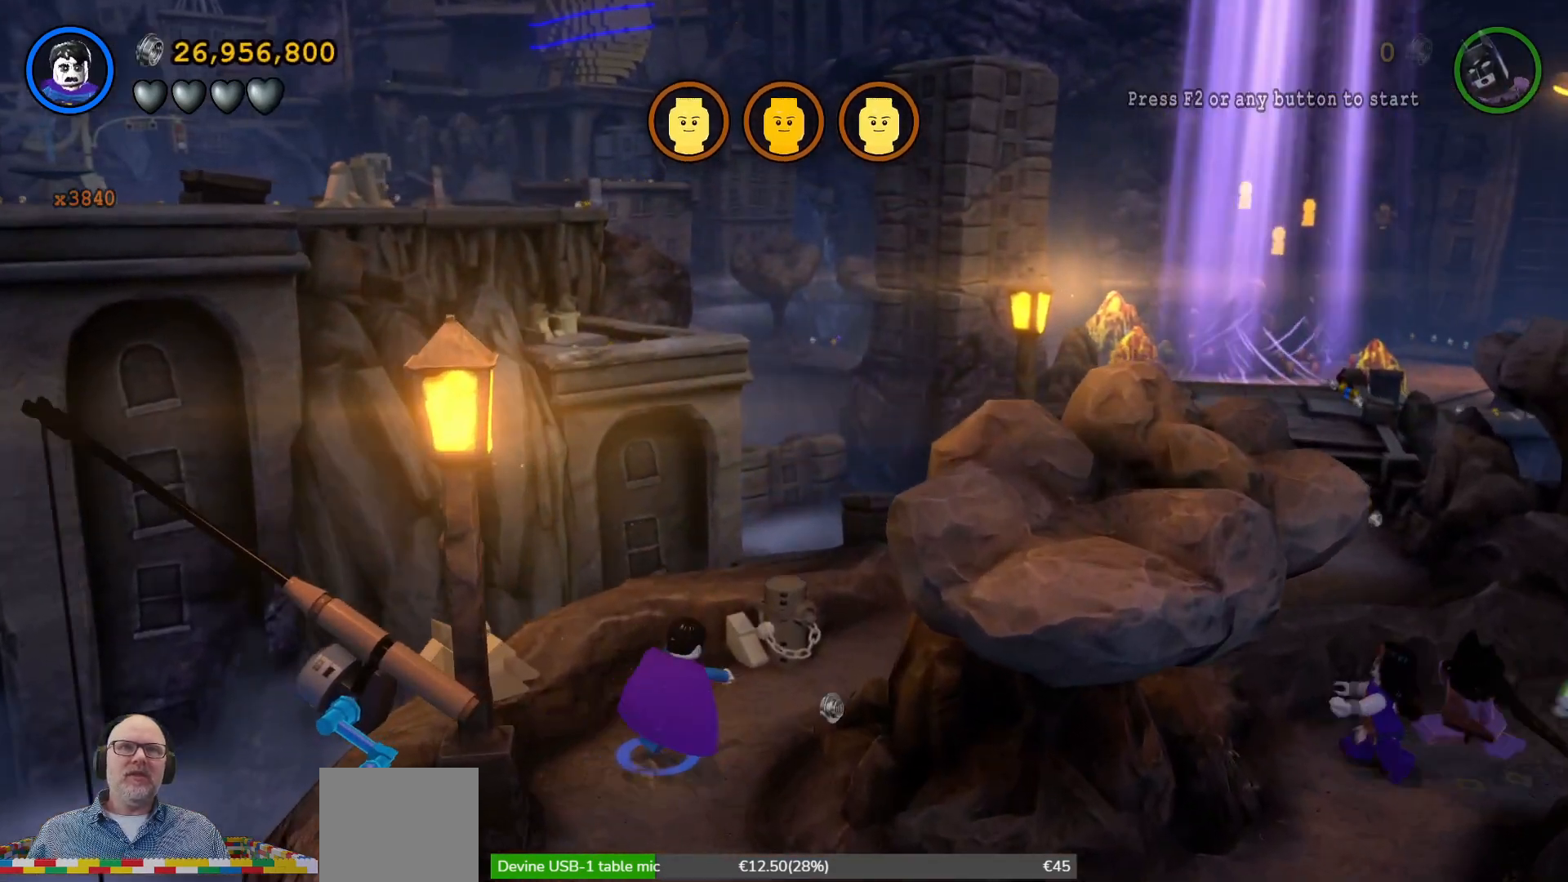
{"buttons": [], "left_stick": "center", "events": [[200, "left_stick", "center"]]}